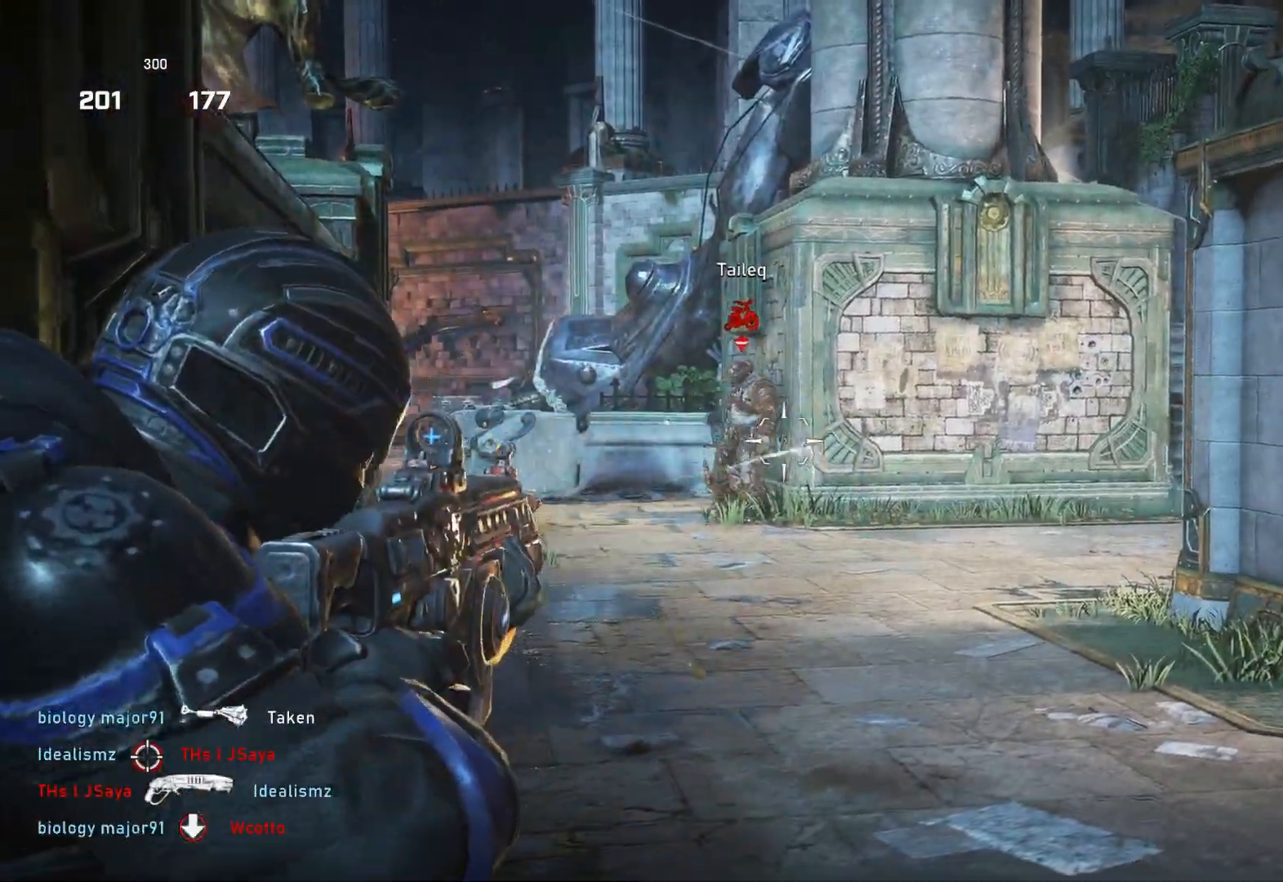
Gameplay with a controller (Xbox layout); each line is a JSON object with the inputs held at the frame after it. "events" lists button and stick changes between this image and that frame as [ms after this image, input, new state], when the widget could be followed in between.
{"buttons": ["L2", "R2"], "left_stick": "center", "right_stick": "right", "events": [[17, "L3", "down"], [33, "right_stick", "center"], [67, "left_stick", "down-left"], [83, "L3", "up"], [117, "right_stick", "left"], [150, "L3", "down"], [167, "left_stick", "down"], [200, "right_stick", "center"], [233, "L3", "up"], [267, "right_stick", "right"], [300, "L3", "down"], [367, "L3", "up"], [383, "right_stick", "left"], [433, "L3", "down"], [483, "right_stick", "right"], [500, "L3", "up"], [500, "left_stick", "center"]]}
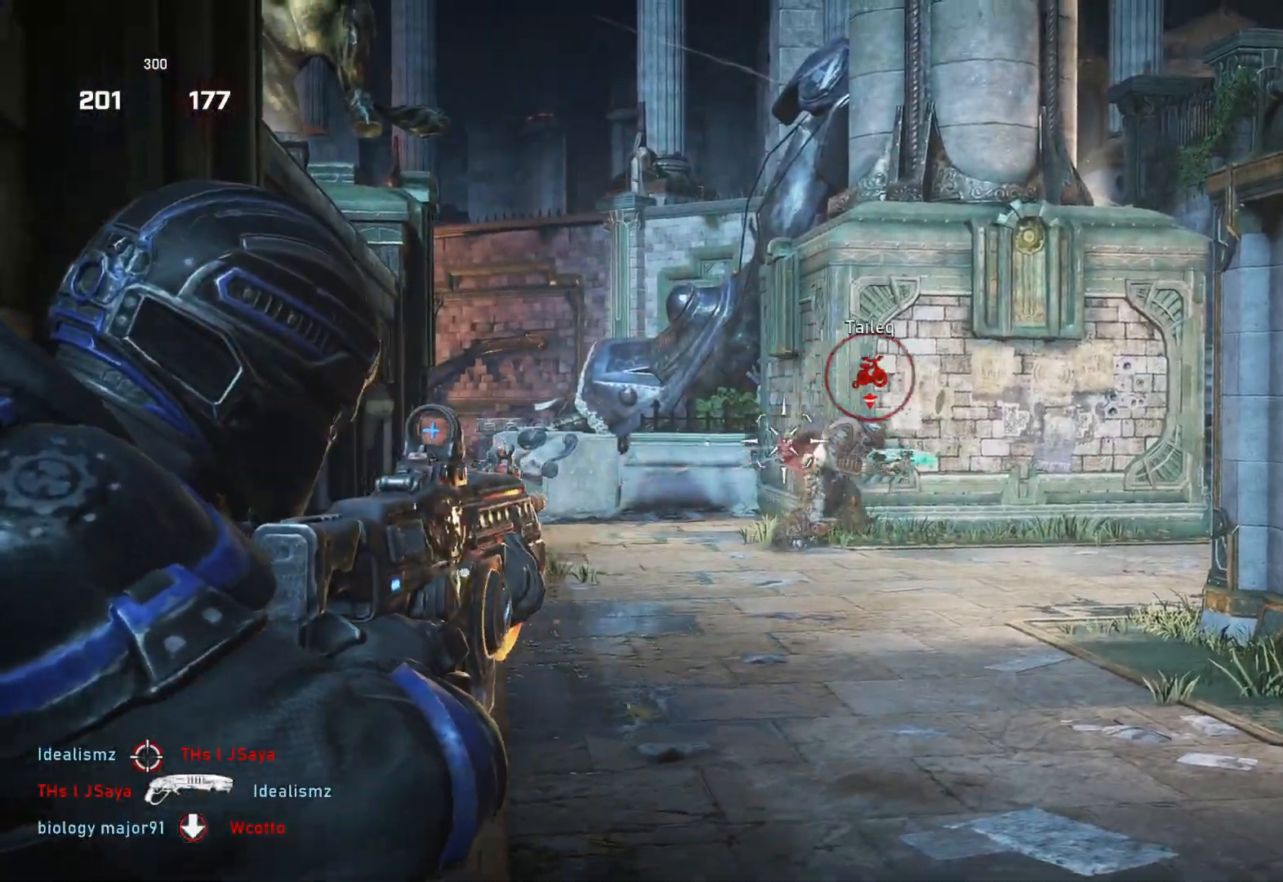
{"buttons": ["L2", "R2", "L3"], "left_stick": "down", "right_stick": "right", "events": [[50, "L3", "down"], [67, "left_stick", "down-right"], [133, "L3", "up"], [133, "left_stick", "center"], [133, "right_stick", "center"], [183, "L3", "down"], [200, "right_stick", "right"], [217, "left_stick", "down-right"], [267, "left_stick", "center"], [283, "L3", "up"], [333, "L3", "down"], [333, "left_stick", "down"], [383, "left_stick", "left"], [400, "L3", "up"], [450, "L3", "down"], [483, "left_stick", "down"]]}
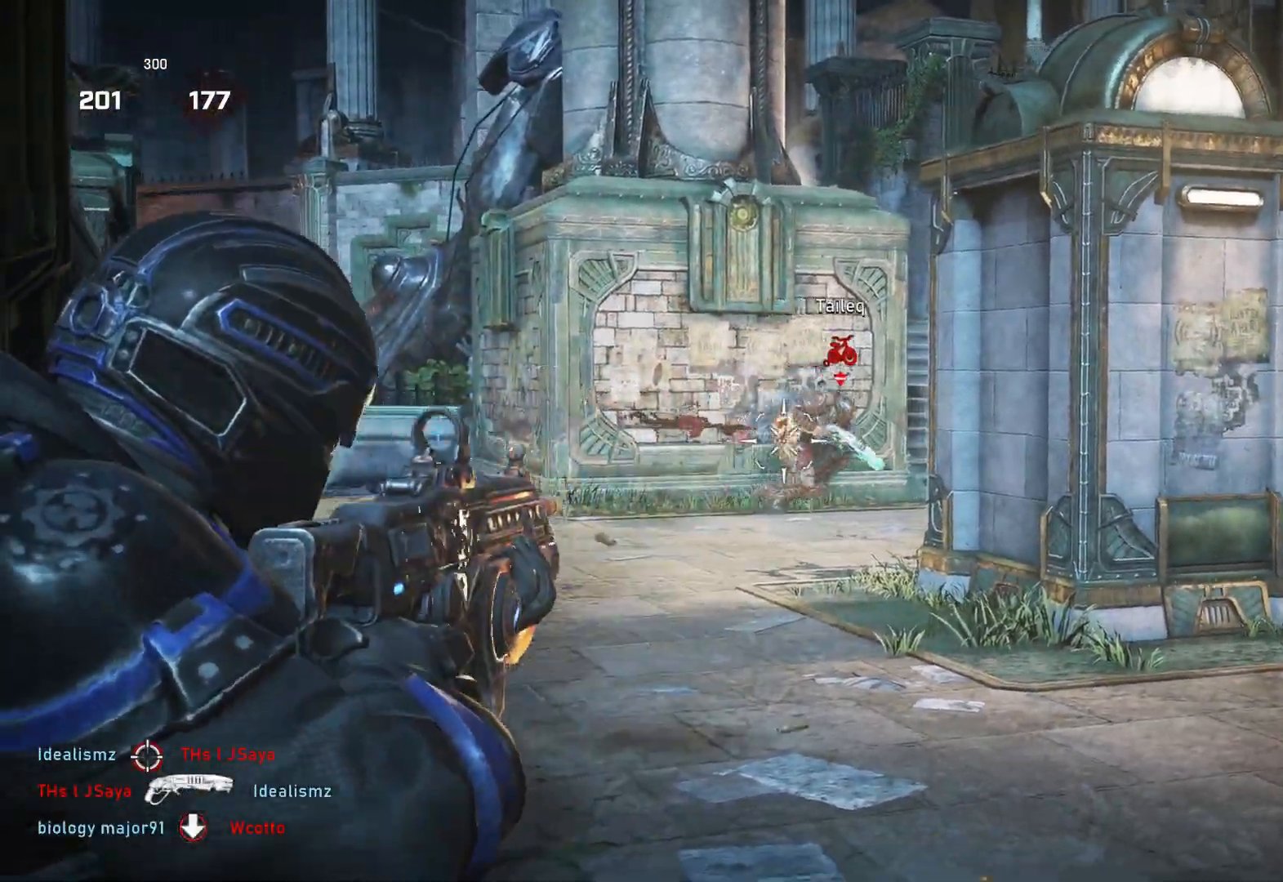
{"buttons": ["L2", "R2", "L3"], "left_stick": "left", "right_stick": "right", "events": [[33, "L3", "up"], [50, "left_stick", "down-left"], [83, "L3", "down"], [150, "L3", "up"], [200, "L3", "down"], [233, "left_stick", "left"], [250, "right_stick", "center"], [267, "L3", "up"], [333, "L3", "down"], [400, "L3", "up"], [417, "right_stick", "left"], [483, "L3", "down"], [500, "right_stick", "right"]]}
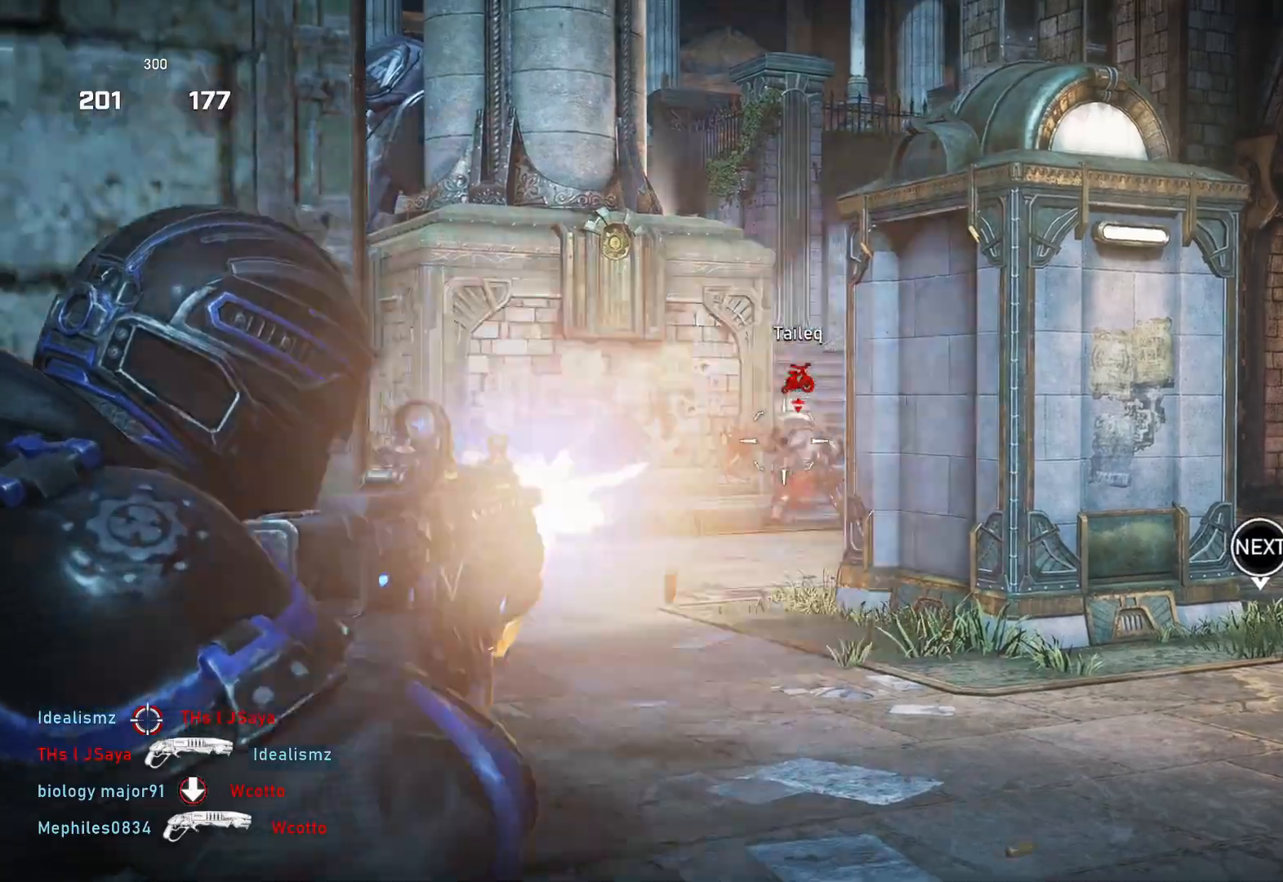
{"buttons": ["L2", "R2"], "left_stick": "right", "right_stick": "up-left", "events": [[50, "left_stick", "up-left"], [67, "L3", "up"], [100, "right_stick", "center"], [183, "right_stick", "up"], [283, "right_stick", "center"], [367, "L3", "down"], [367, "left_stick", "right"], [417, "right_stick", "up"], [433, "L3", "up"], [467, "right_stick", "up-left"]]}
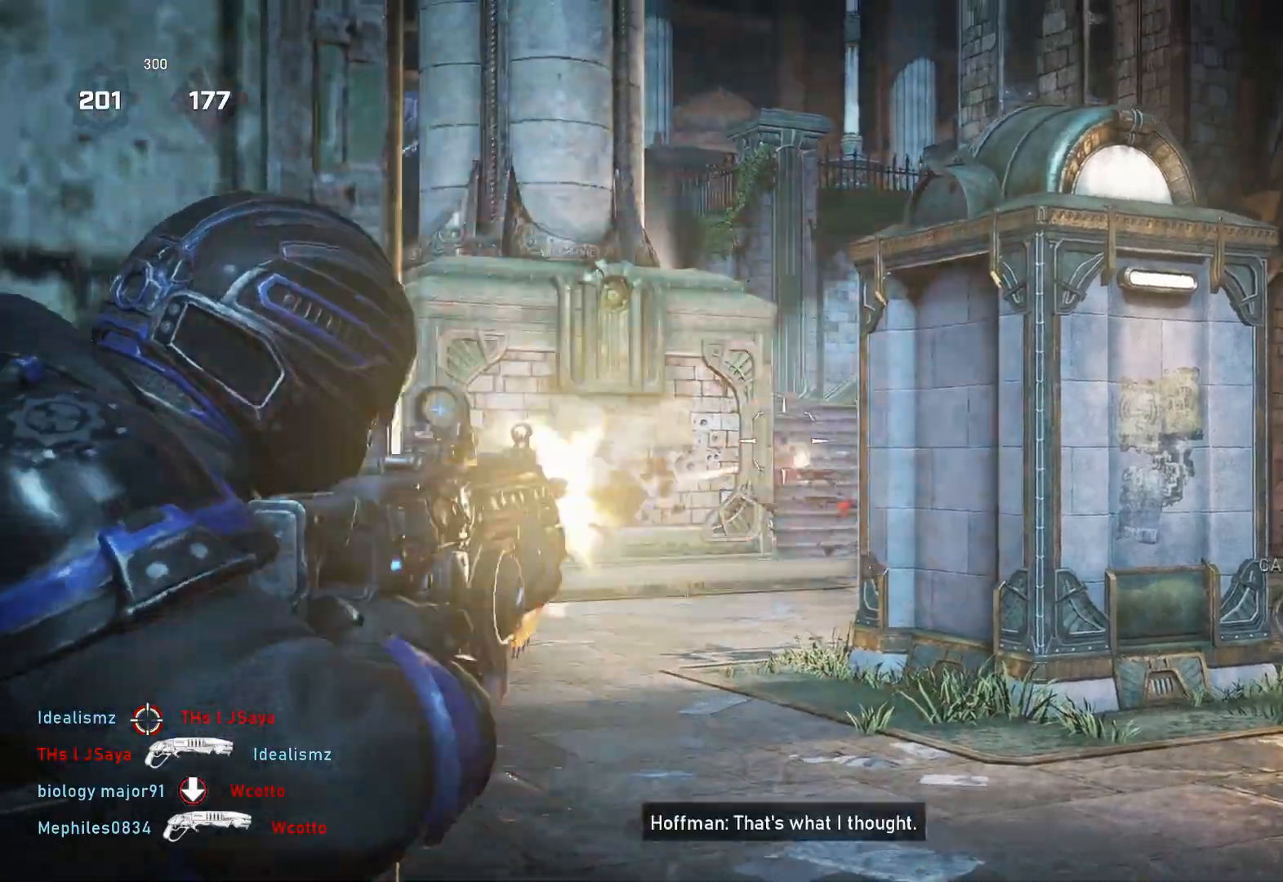
{"buttons": [], "left_stick": "up", "right_stick": "center", "events": [[100, "R2", "up"], [100, "left_stick", "up"], [117, "L2", "up"], [117, "right_stick", "center"], [217, "DPAD_LEFT", "down"], [233, "L1", "down"], [267, "DPAD_LEFT", "up"], [500, "L1", "up"]]}
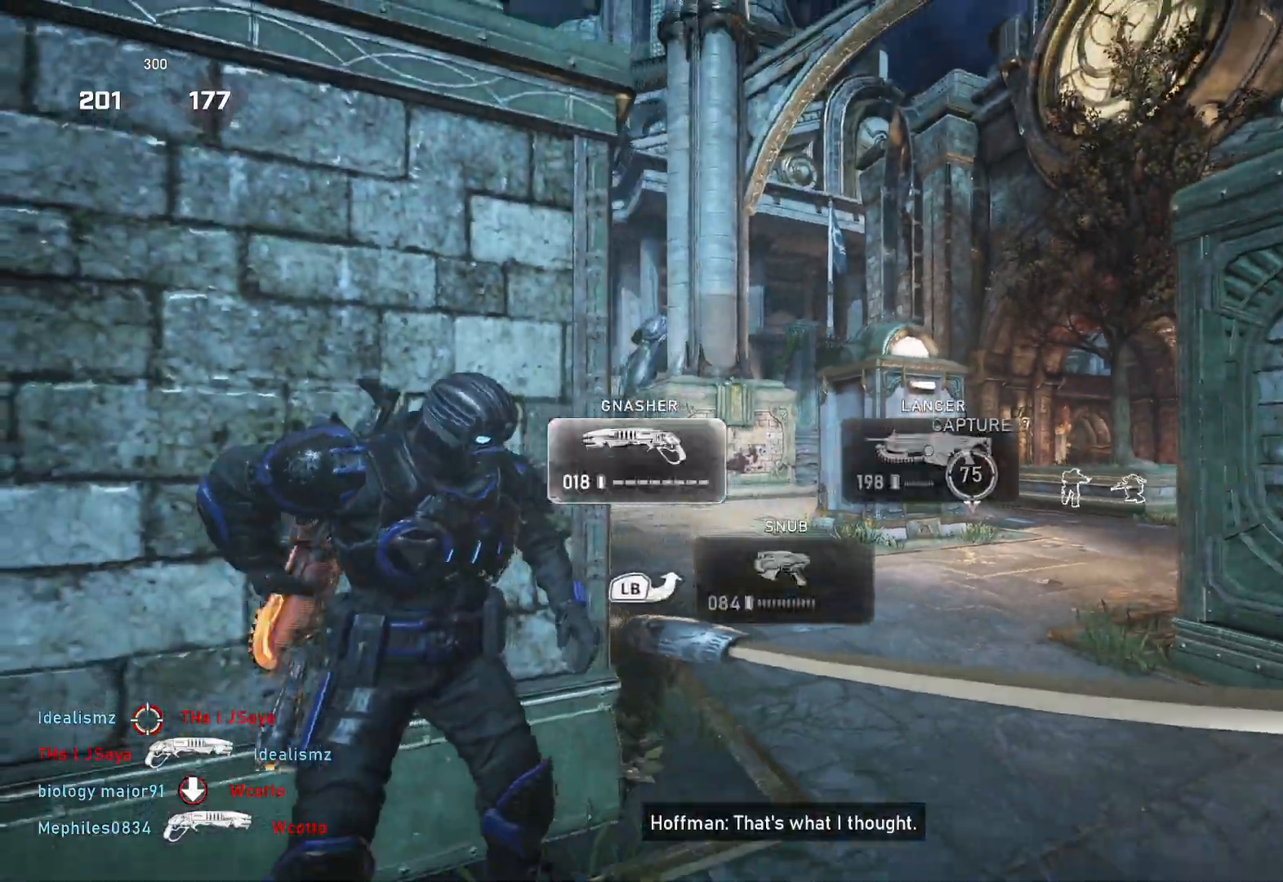
{"buttons": ["A", "L1"], "left_stick": "up-right", "right_stick": "center", "events": [[50, "L1", "down"], [200, "A", "down"], [483, "left_stick", "up-right"]]}
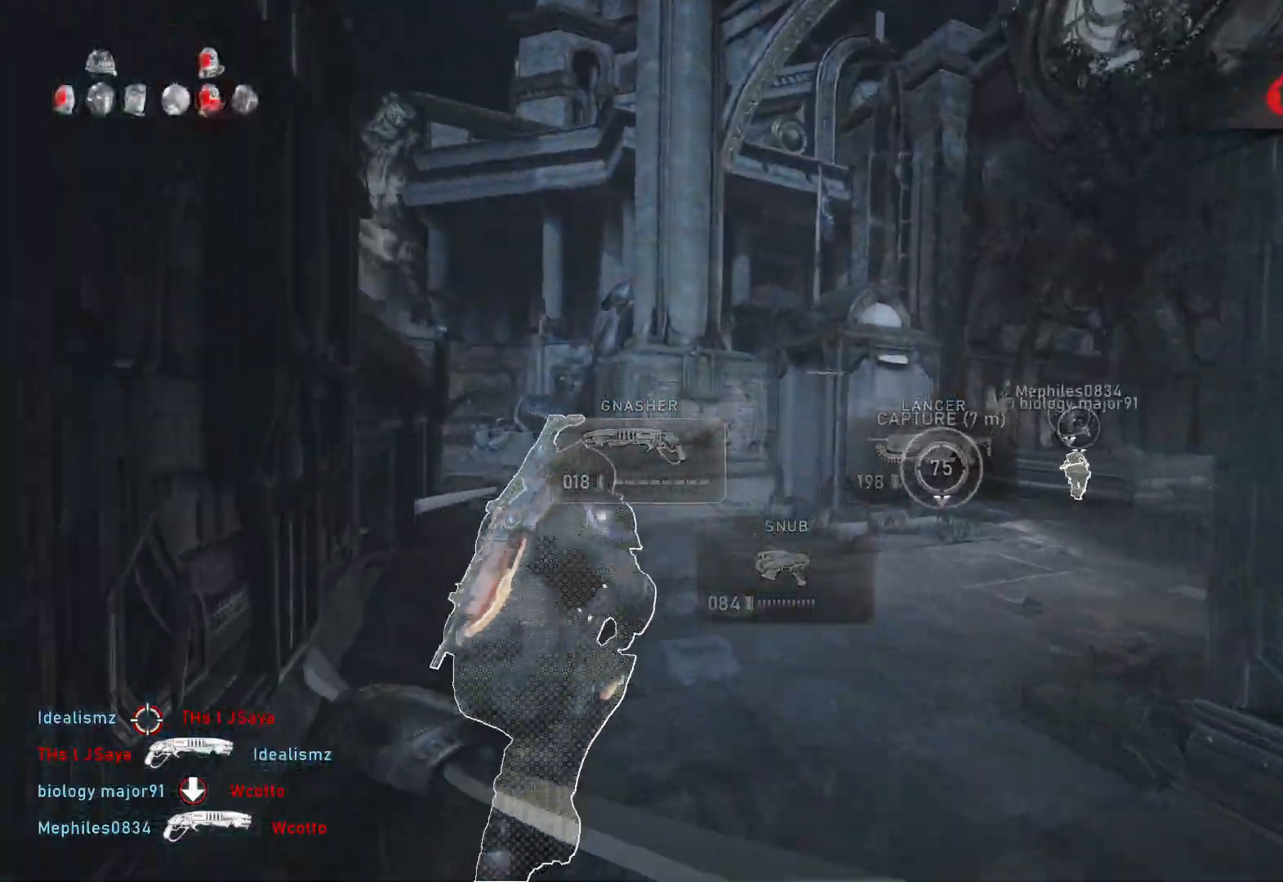
{"buttons": ["DPAD_DOWN"], "left_stick": "up-right", "right_stick": "center", "events": [[100, "left_stick", "right"], [217, "A", "up"], [233, "left_stick", "up-right"], [400, "L1", "up"], [500, "DPAD_DOWN", "down"]]}
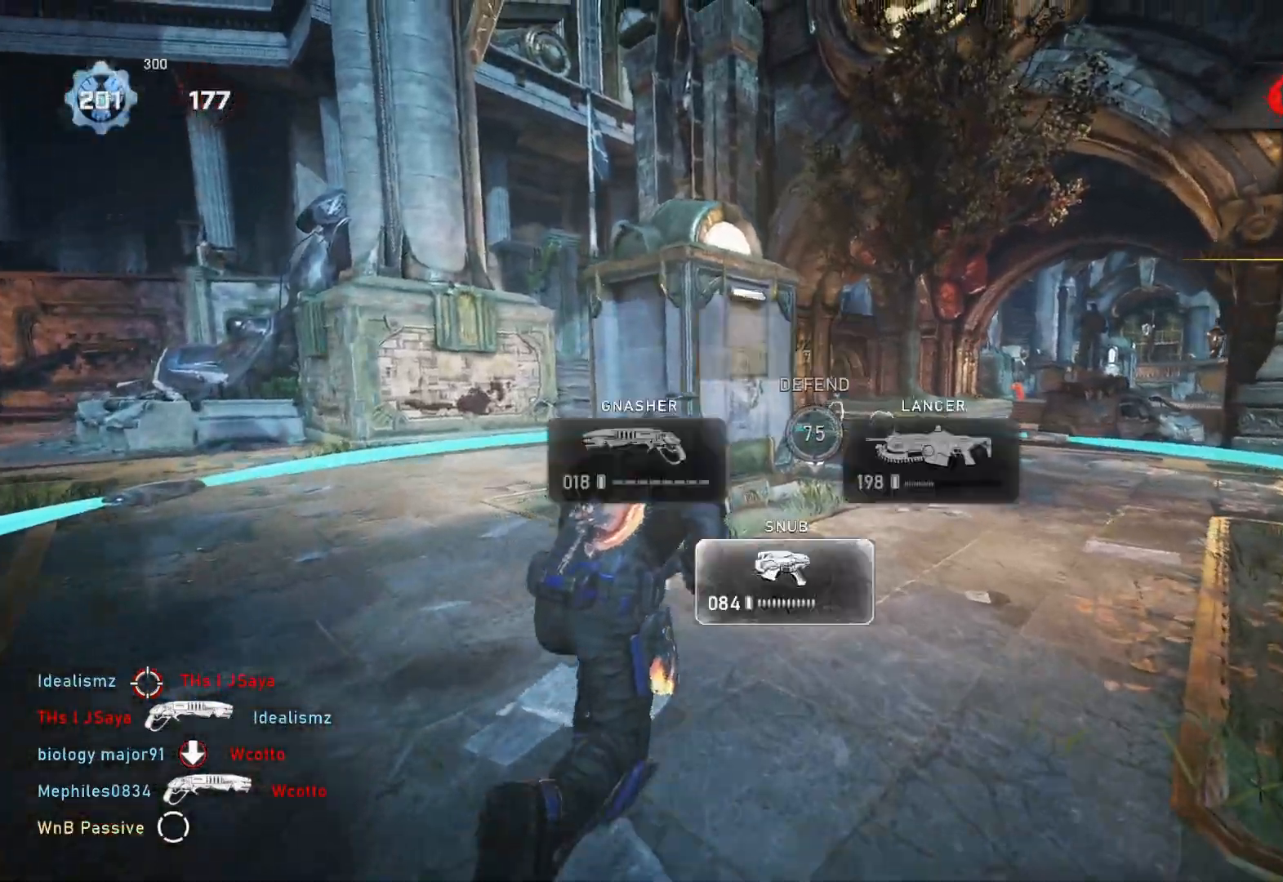
{"buttons": [], "left_stick": "up", "right_stick": "center", "events": [[83, "DPAD_DOWN", "up"], [167, "left_stick", "up"], [283, "L1", "down"], [300, "L1", "up"]]}
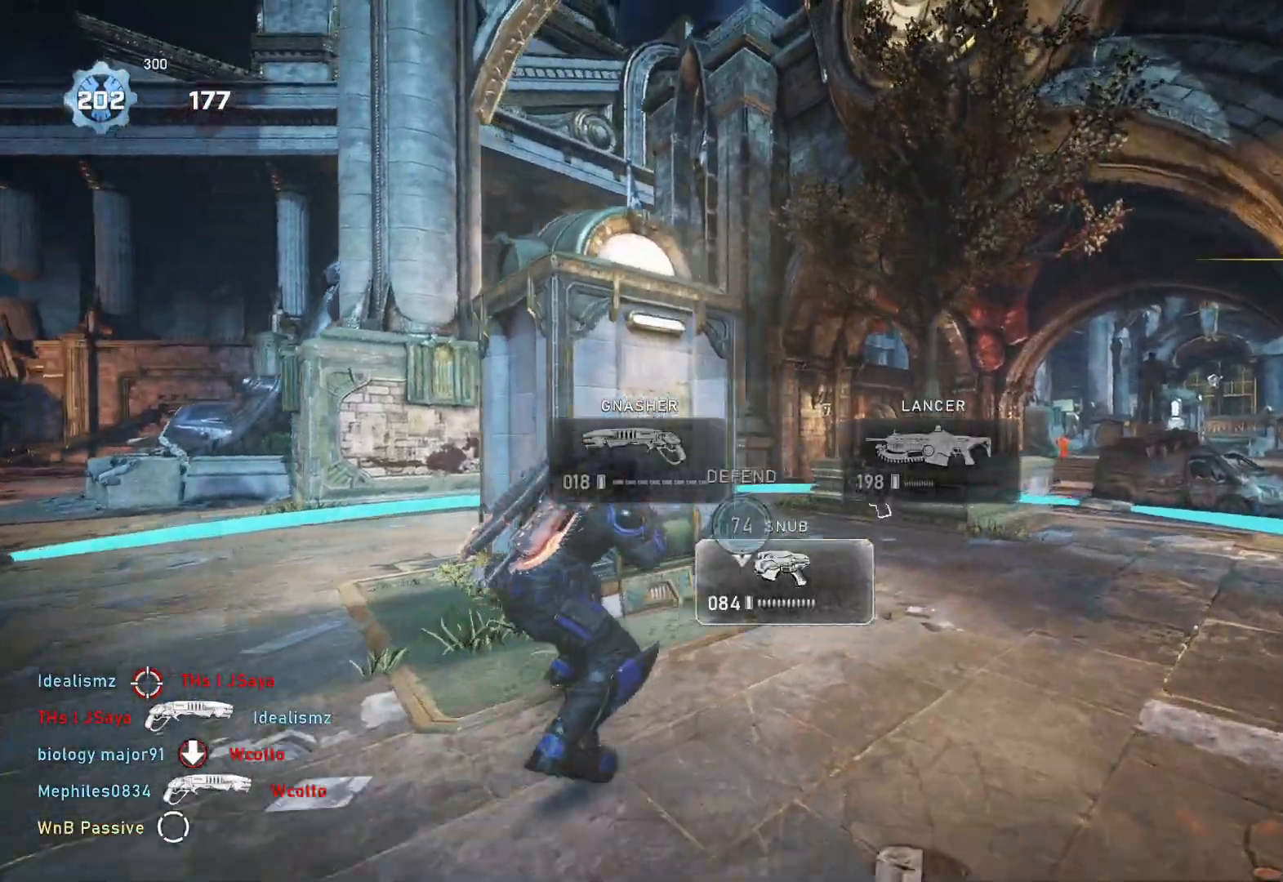
{"buttons": [], "left_stick": "up-right", "right_stick": "center", "events": [[117, "right_stick", "left"], [217, "right_stick", "center"], [283, "right_stick", "left"], [383, "right_stick", "center"], [417, "L1", "down"], [467, "L1", "up"], [500, "left_stick", "up-right"]]}
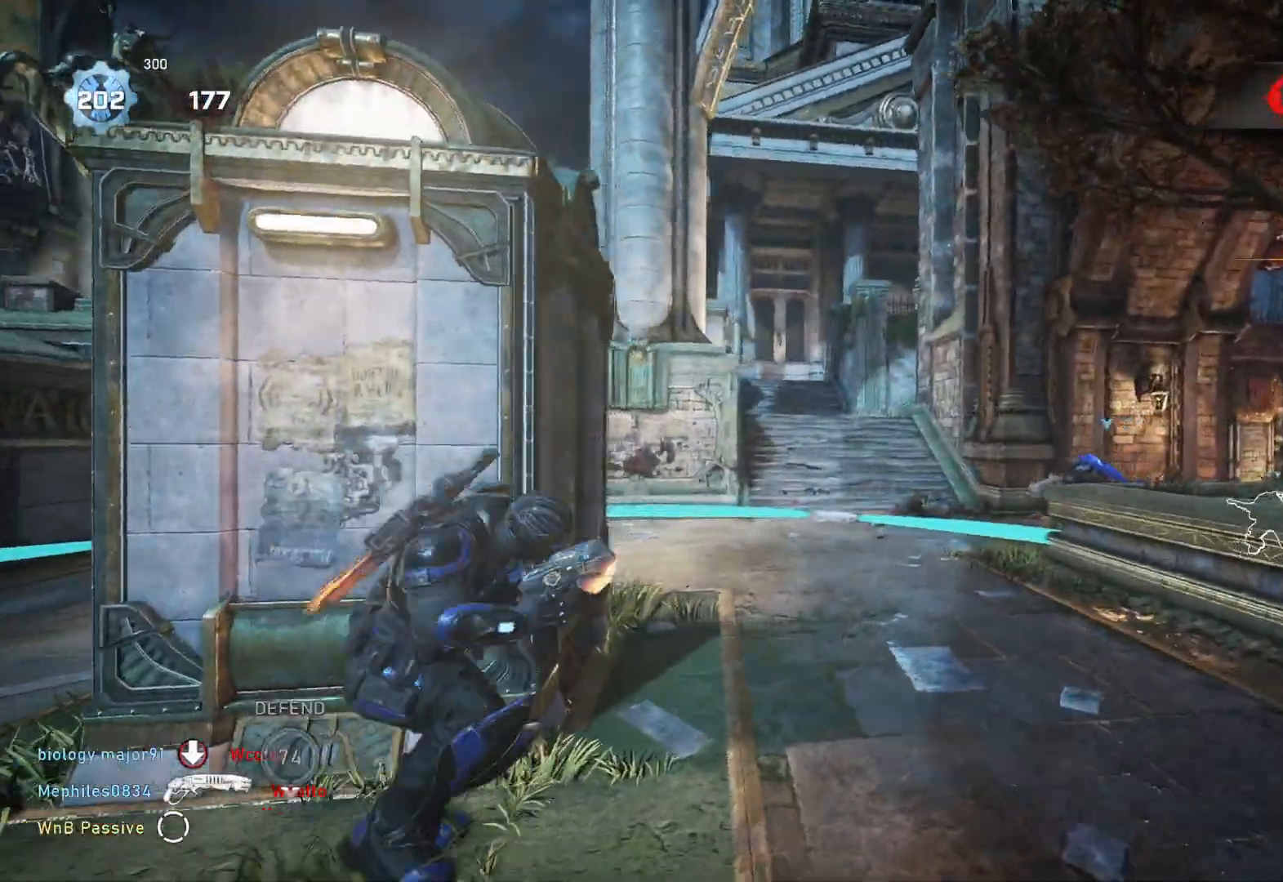
{"buttons": ["L2", "L3"], "left_stick": "right", "right_stick": "center", "events": [[83, "L2", "down"], [100, "right_stick", "up"], [117, "L3", "down"], [167, "L3", "up"], [183, "left_stick", "right"], [183, "right_stick", "center"], [233, "L3", "down"], [300, "L3", "up"], [300, "right_stick", "up-left"], [367, "L3", "down"], [417, "L3", "up"], [433, "right_stick", "center"], [500, "L3", "down"]]}
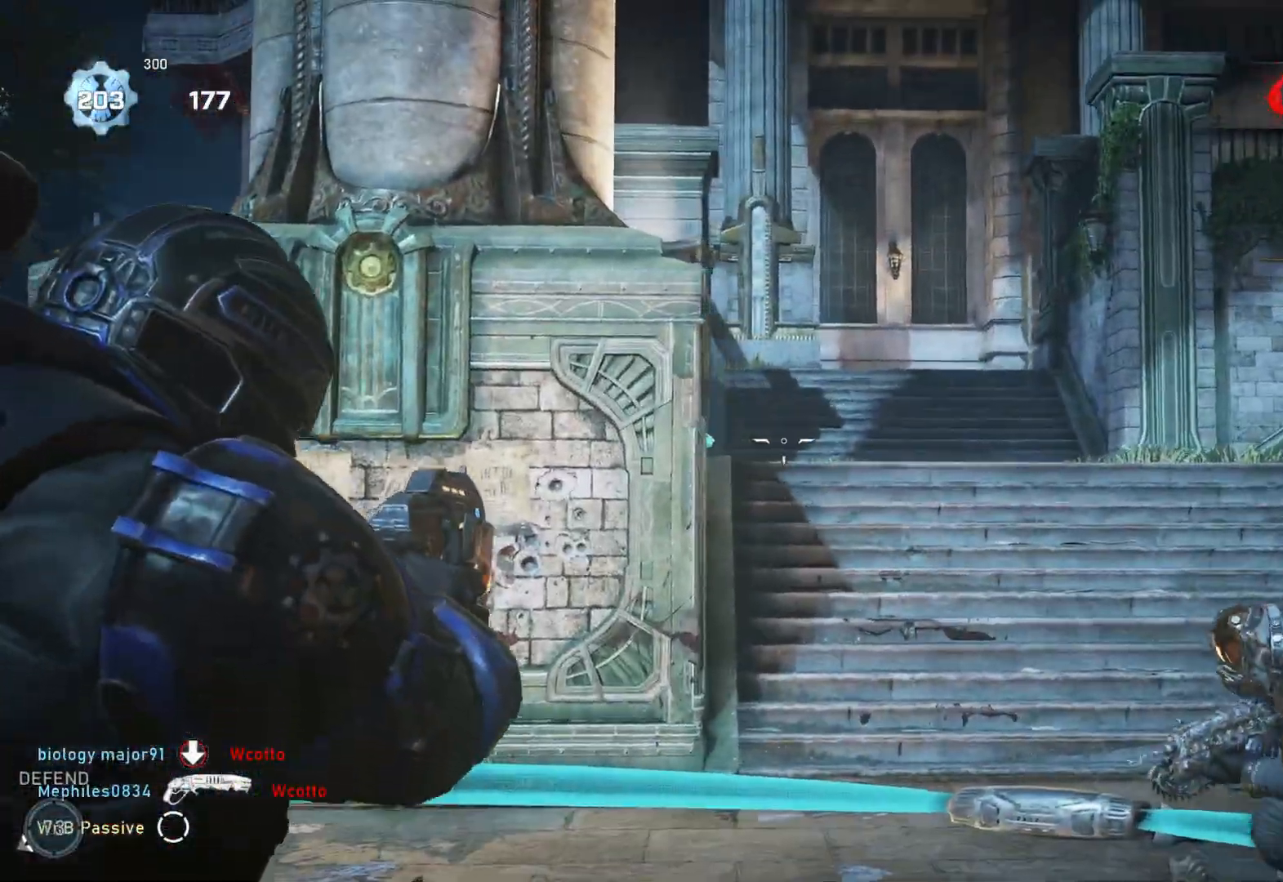
{"buttons": ["L2", "R2"], "left_stick": "right", "right_stick": "center", "events": [[33, "right_stick", "left"], [50, "L3", "up"], [117, "L3", "down"], [167, "right_stick", "center"], [183, "L3", "up"], [250, "L3", "down"], [300, "right_stick", "left"], [317, "L3", "up"], [400, "L3", "down"], [450, "L3", "up"], [467, "right_stick", "center"], [483, "R2", "down"]]}
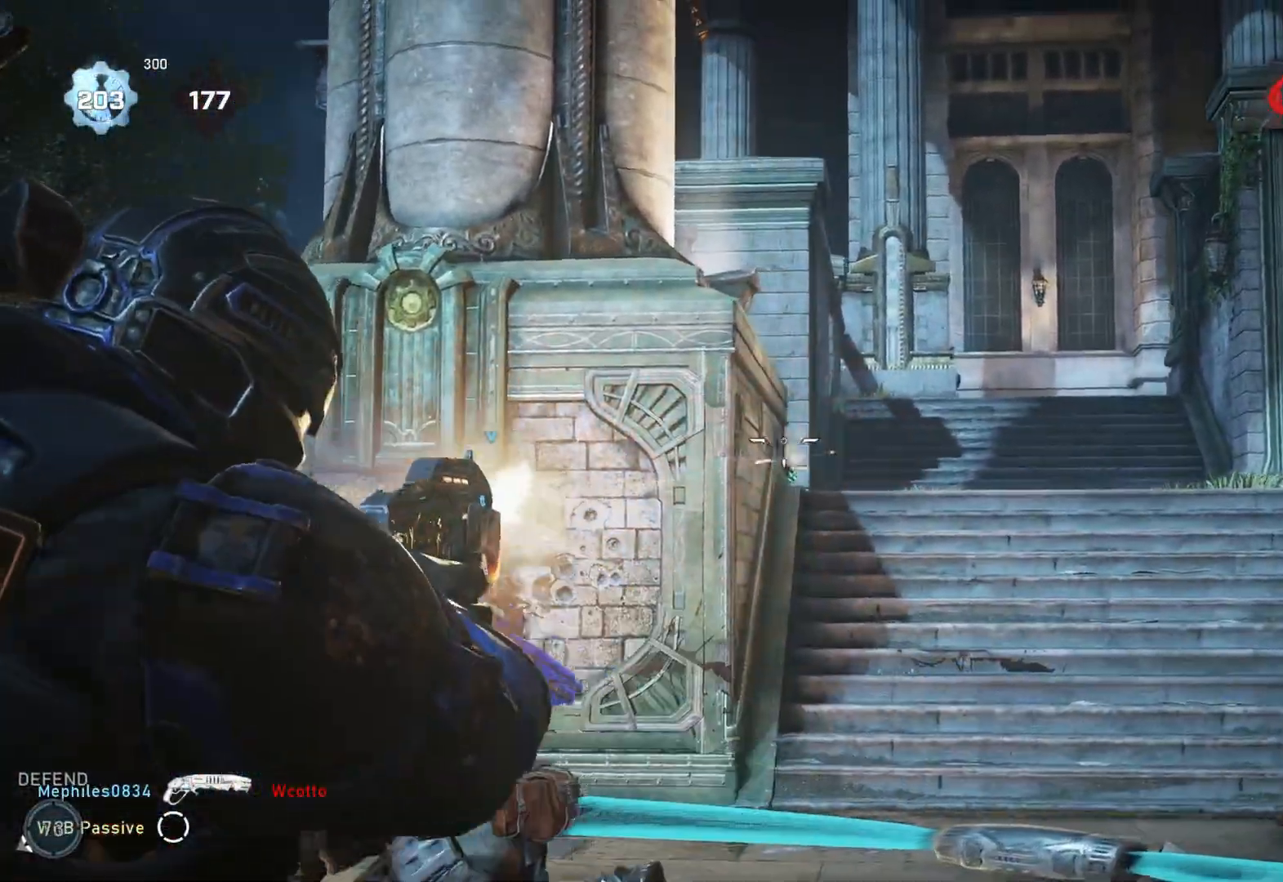
{"buttons": ["L2"], "left_stick": "down", "right_stick": "center", "events": [[33, "L3", "down"], [50, "R2", "up"], [83, "L3", "up"], [150, "R2", "down"], [183, "R2", "up"], [183, "right_stick", "left"], [233, "left_stick", "down-right"], [267, "R2", "down"], [333, "R2", "up"], [333, "left_stick", "down"], [367, "right_stick", "center"], [400, "R2", "down"], [483, "R2", "up"]]}
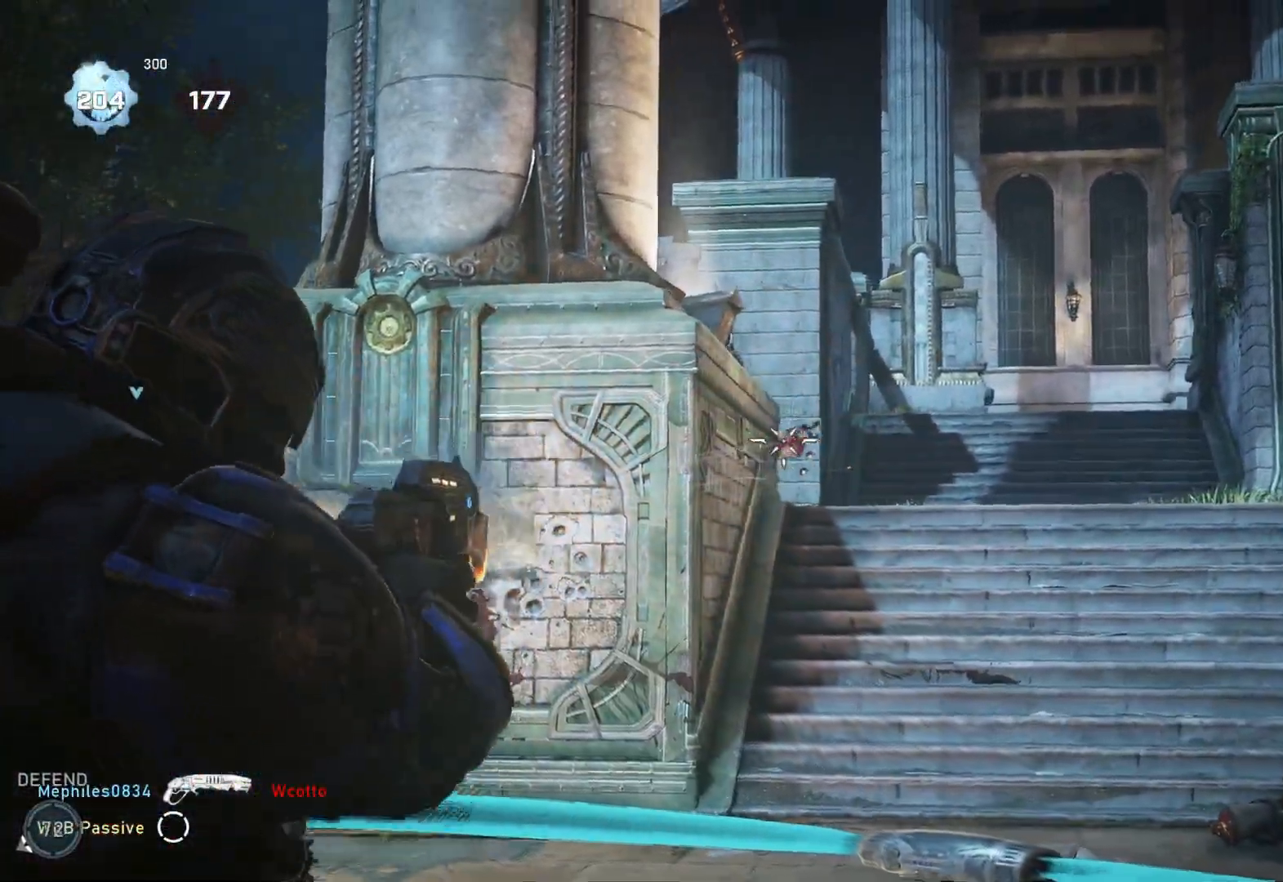
{"buttons": [], "left_stick": "down-left", "right_stick": "center", "events": [[17, "right_stick", "down"], [33, "R2", "down"], [83, "R2", "up"], [133, "right_stick", "center"], [183, "R2", "down"], [233, "R2", "up"], [267, "left_stick", "down-left"], [283, "L2", "up"], [400, "L1", "down"], [450, "L1", "up"]]}
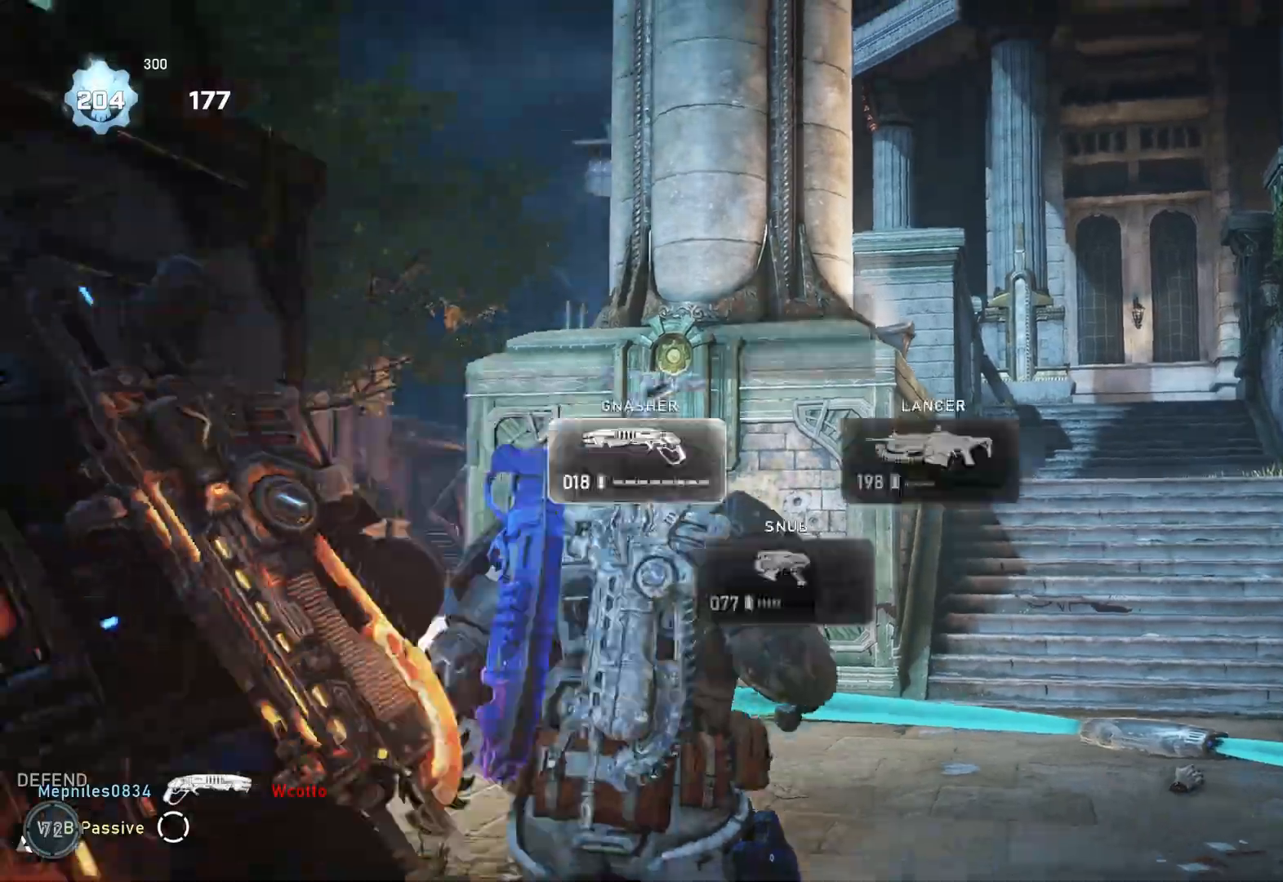
{"buttons": ["L1"], "left_stick": "up-left", "right_stick": "center", "events": [[17, "DPAD_LEFT", "down"], [67, "DPAD_LEFT", "up"], [267, "left_stick", "up-left"], [267, "right_stick", "right"], [350, "L1", "down"], [467, "right_stick", "center"]]}
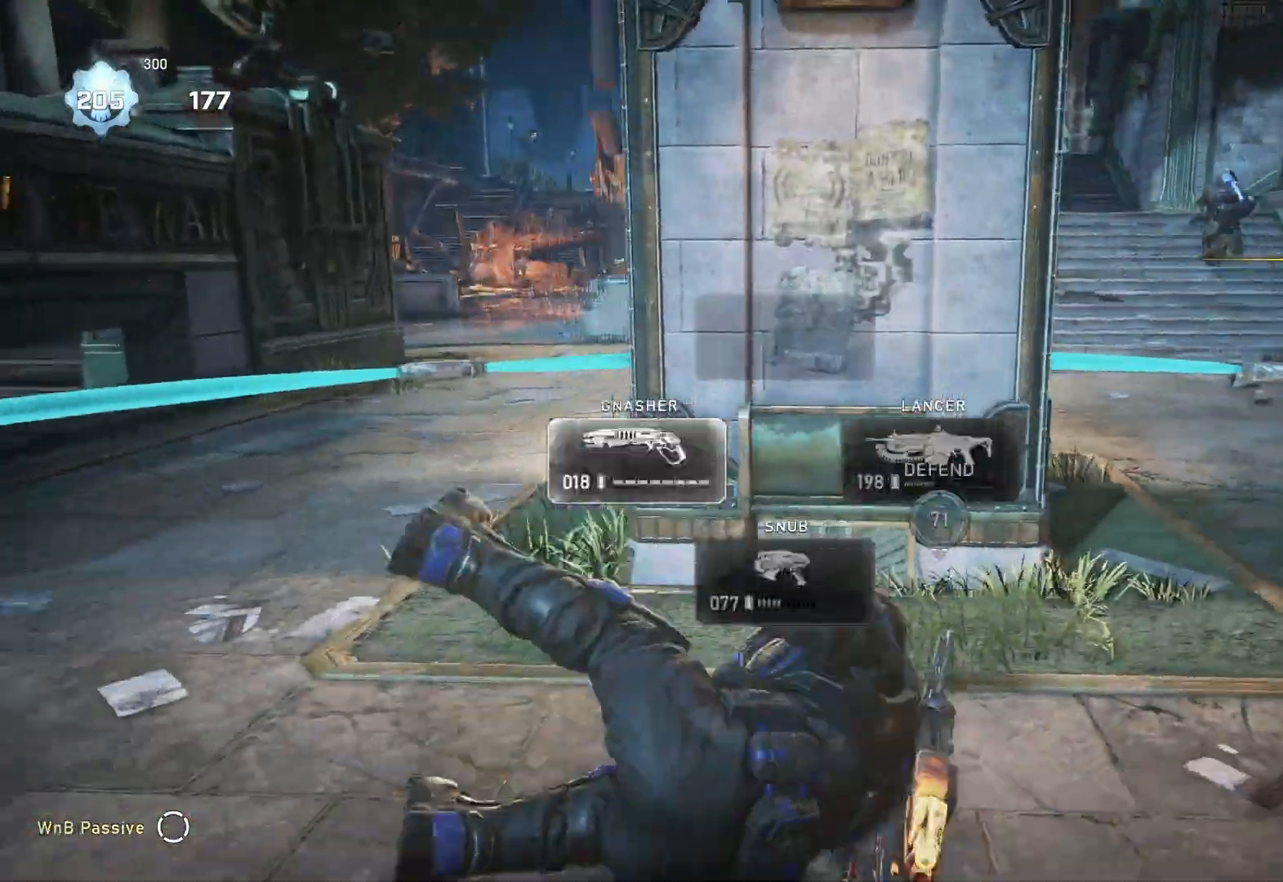
{"buttons": ["L1"], "left_stick": "up-left", "right_stick": "center", "events": [[17, "A", "down"], [383, "A", "up"]]}
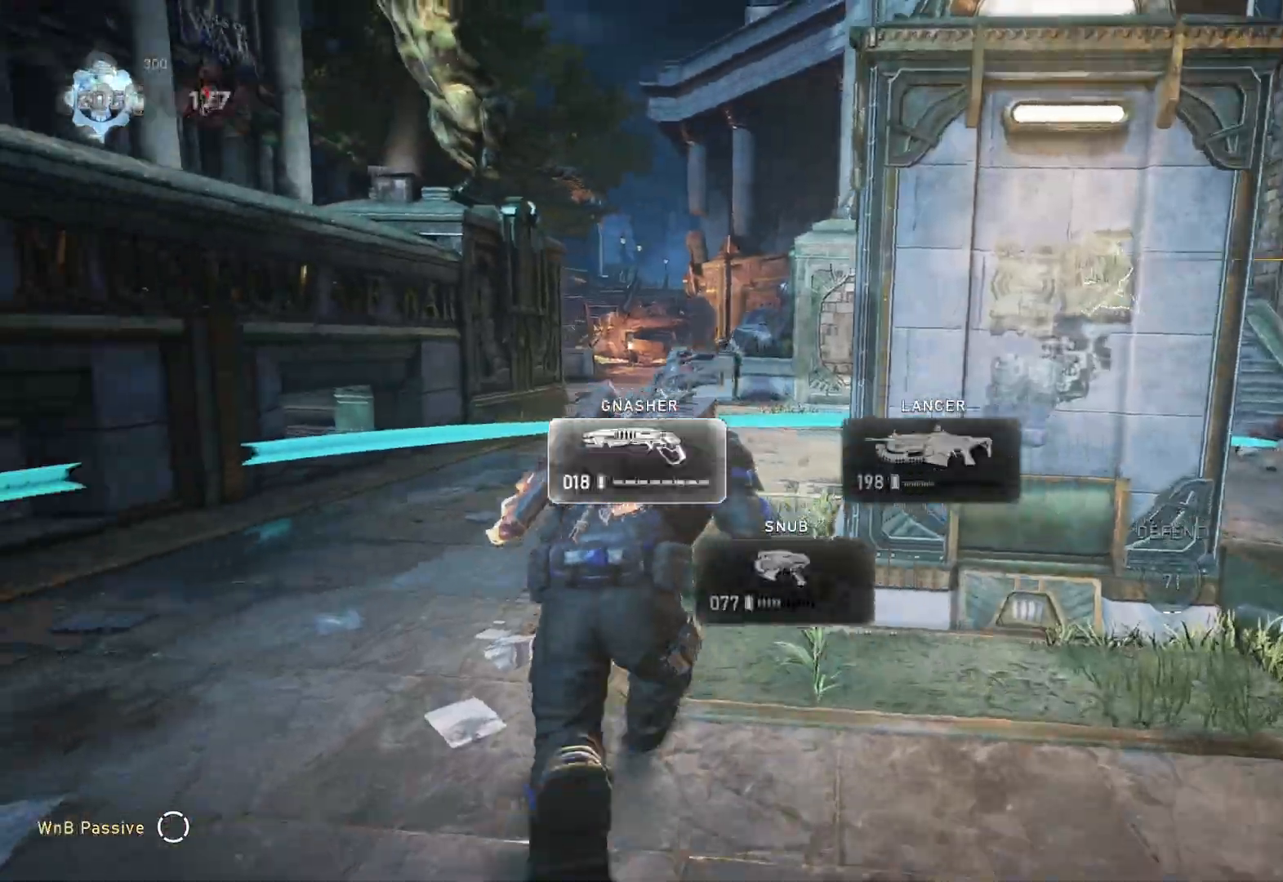
{"buttons": [], "left_stick": "up", "right_stick": "right", "events": [[50, "A", "down"], [217, "A", "up"], [250, "left_stick", "up"], [317, "L1", "up"], [367, "L1", "down"], [433, "right_stick", "right"], [450, "L1", "up"]]}
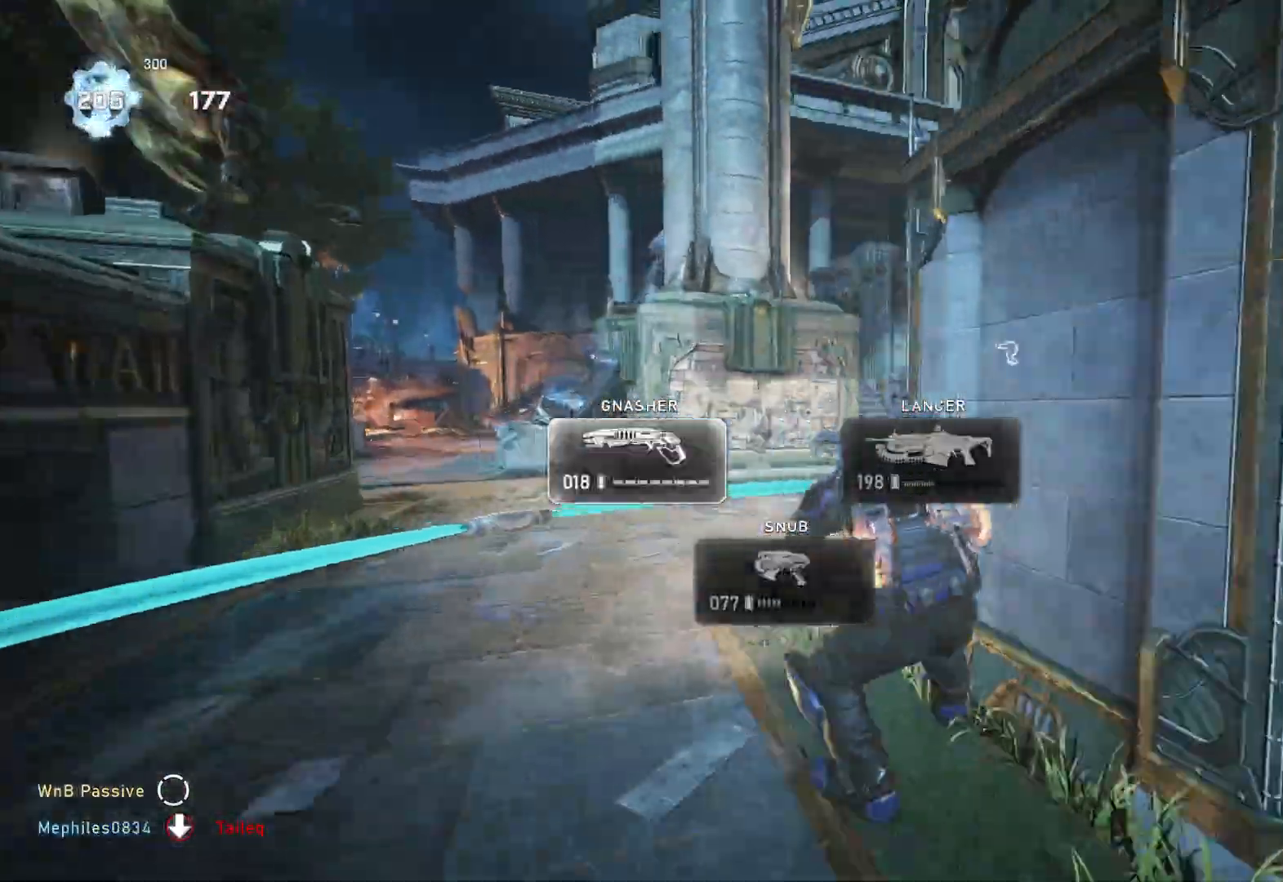
{"buttons": ["L1"], "left_stick": "up", "right_stick": "center", "events": [[17, "right_stick", "center"], [100, "L1", "down"], [100, "right_stick", "right"], [183, "L1", "up"], [217, "right_stick", "down-right"], [250, "L1", "down"], [317, "right_stick", "right"], [483, "right_stick", "center"]]}
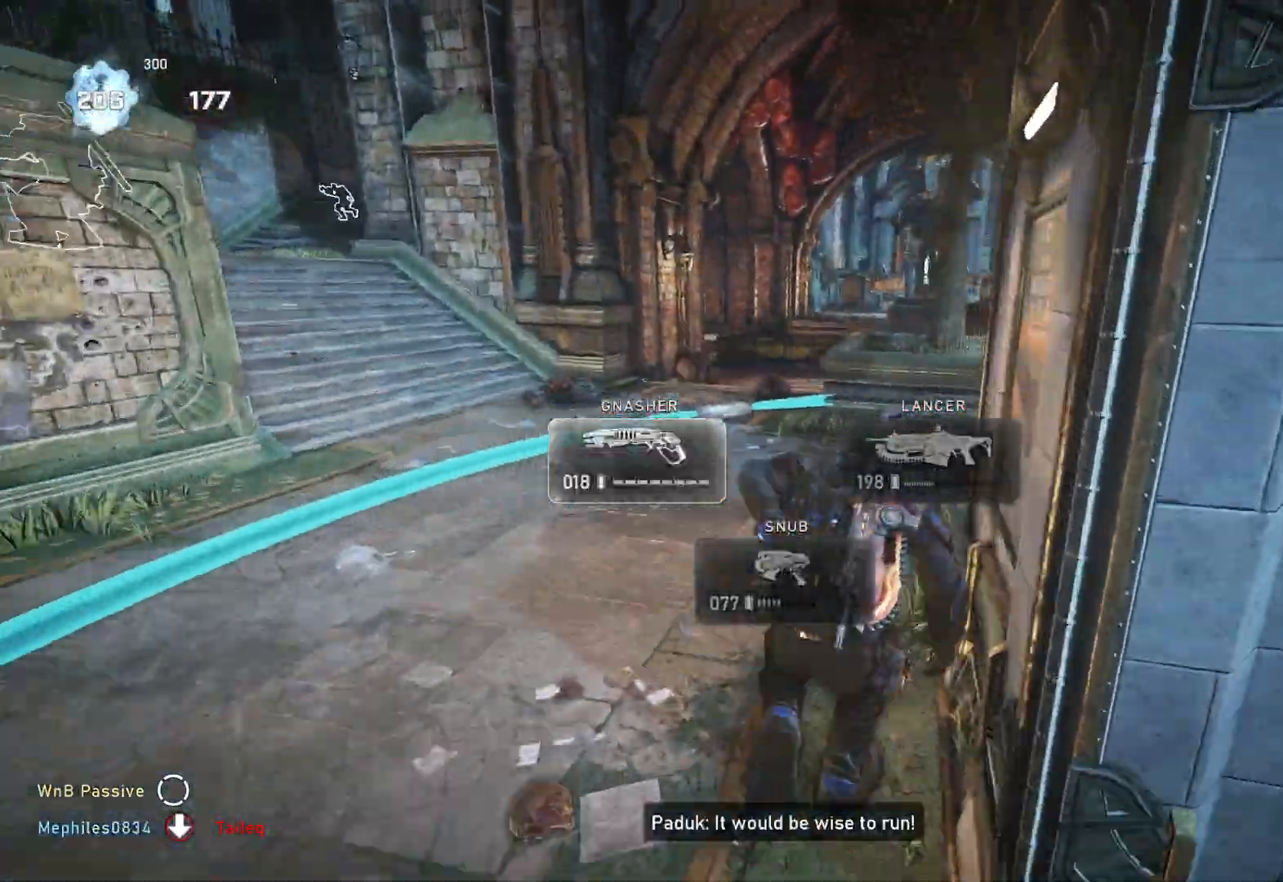
{"buttons": ["L1"], "left_stick": "up", "right_stick": "center", "events": [[67, "A", "down"], [483, "A", "up"]]}
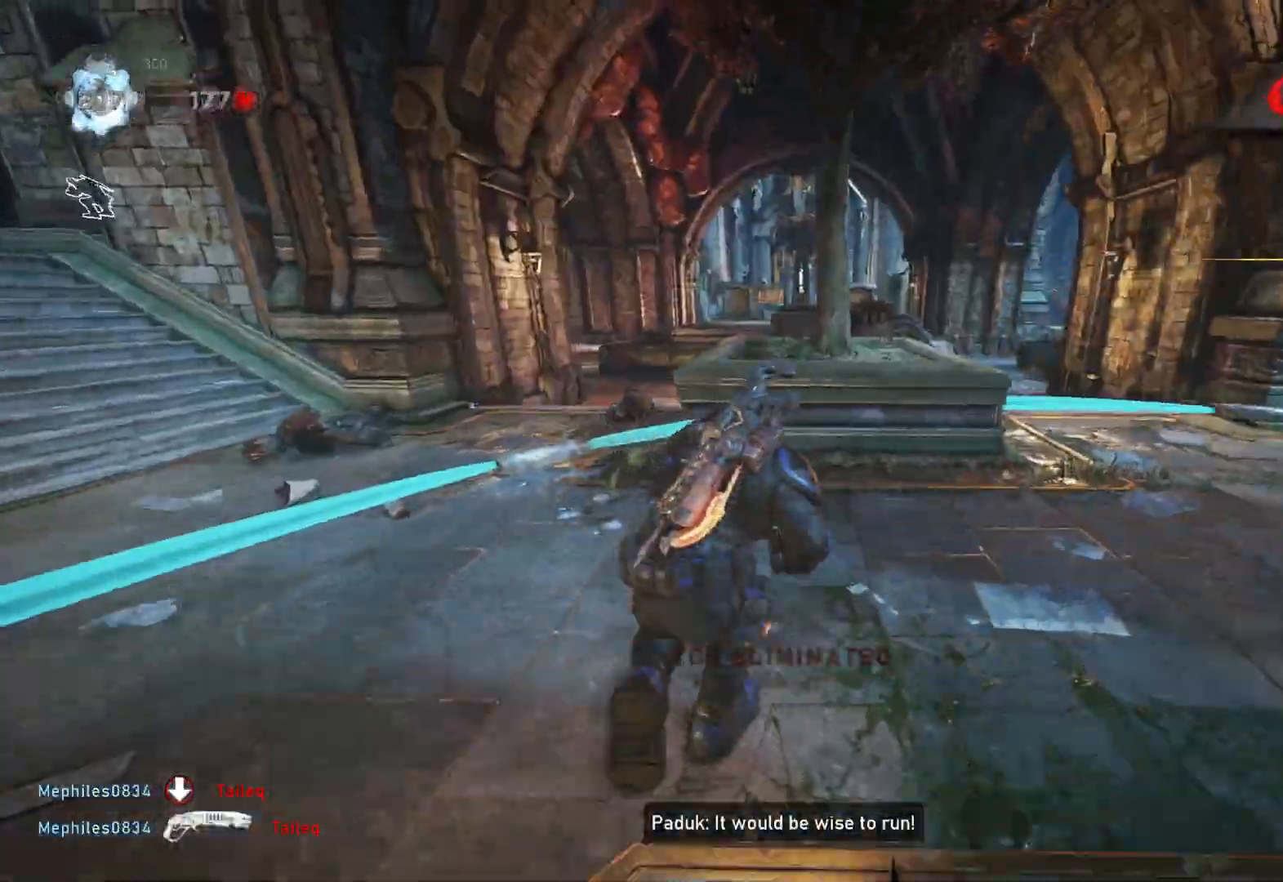
{"buttons": [], "left_stick": "center", "right_stick": "down", "events": [[150, "L1", "up"], [183, "L1", "down"], [250, "L1", "up"], [283, "right_stick", "down"], [383, "left_stick", "center"]]}
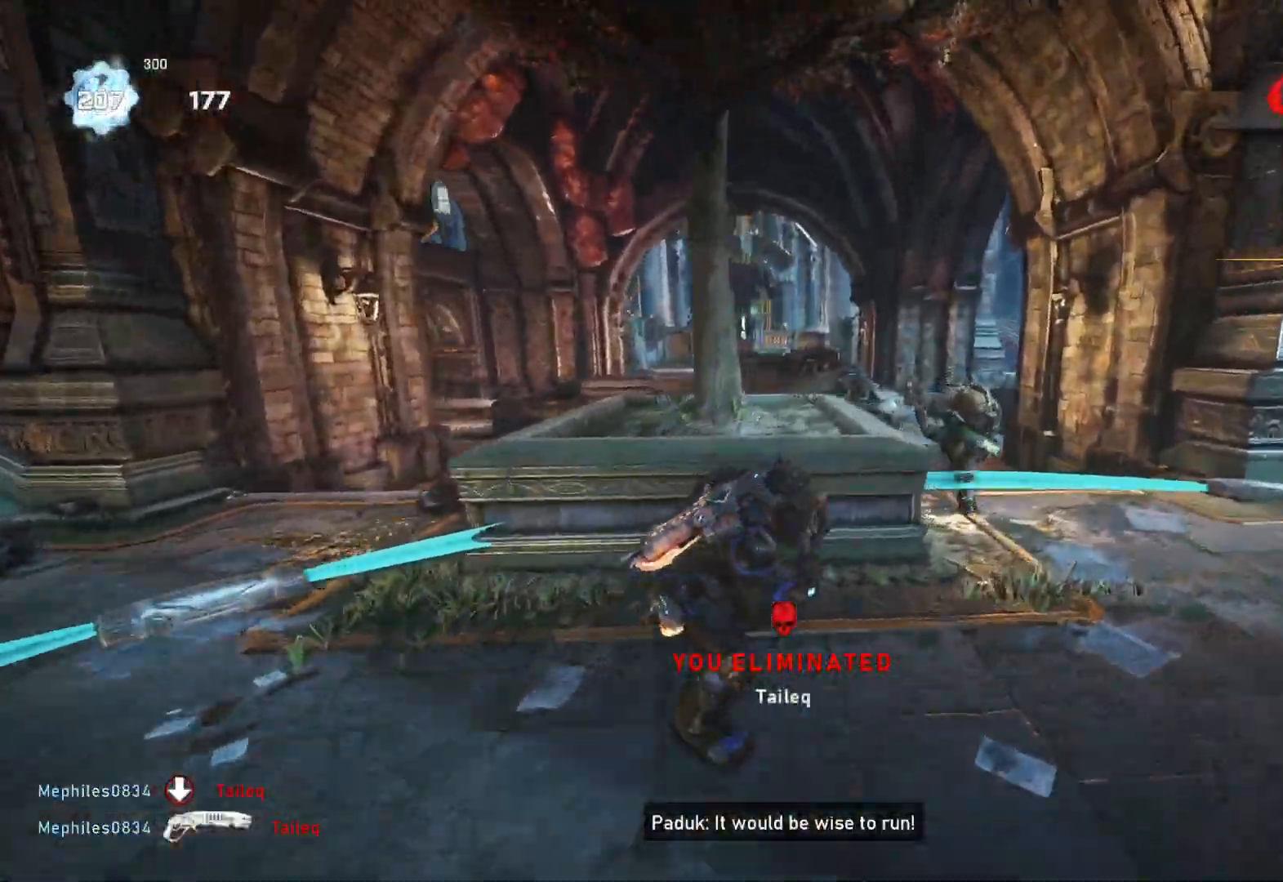
{"buttons": [], "left_stick": "left", "right_stick": "right", "events": [[33, "right_stick", "center"], [67, "left_stick", "right"], [167, "left_stick", "down"], [217, "right_stick", "right"], [383, "R2", "down"], [383, "left_stick", "left"], [383, "right_stick", "up-left"], [450, "R2", "up"], [450, "right_stick", "center"], [500, "right_stick", "right"]]}
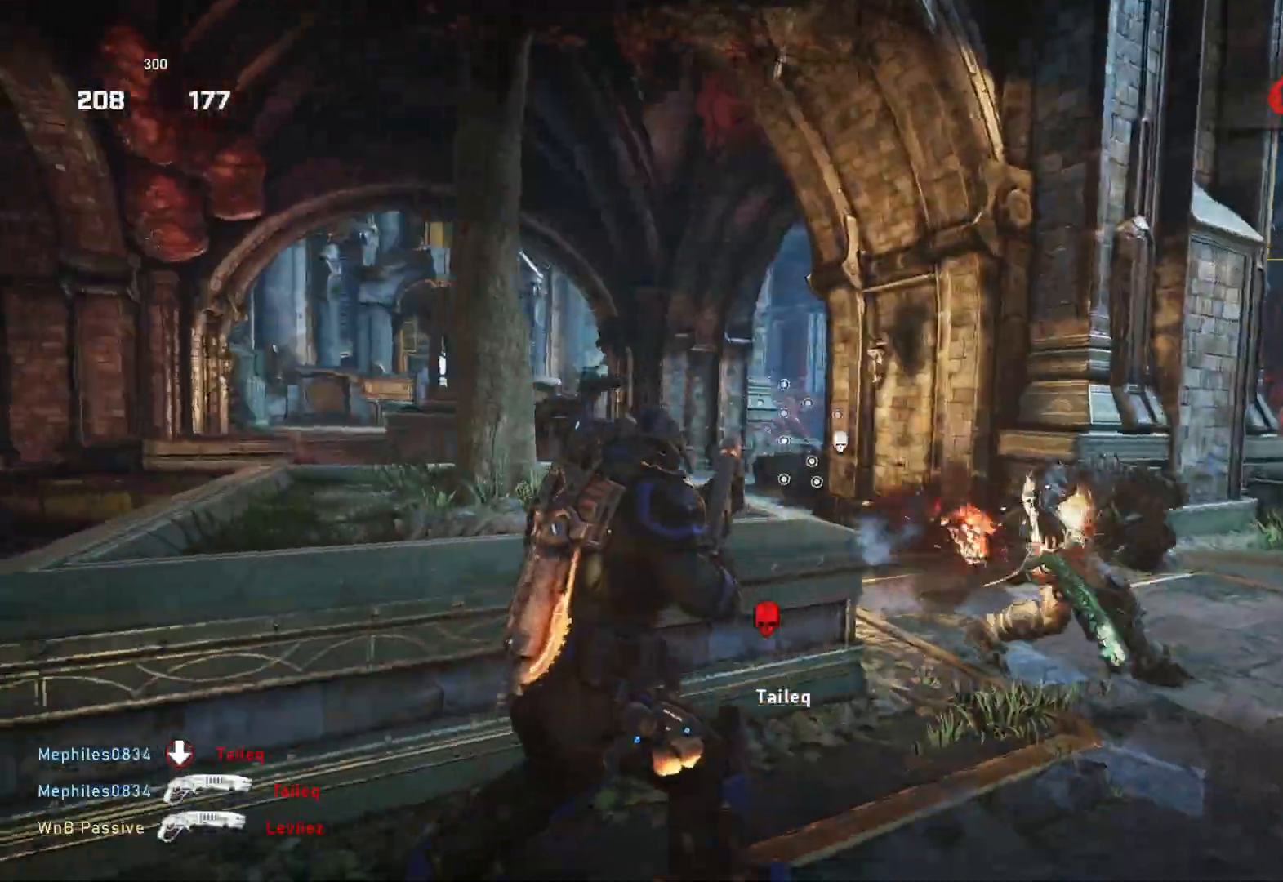
{"buttons": ["L1"], "left_stick": "up-right", "right_stick": "center", "events": [[83, "left_stick", "down-right"], [183, "left_stick", "right"], [267, "right_stick", "center"], [367, "left_stick", "up-right"], [433, "L1", "down"]]}
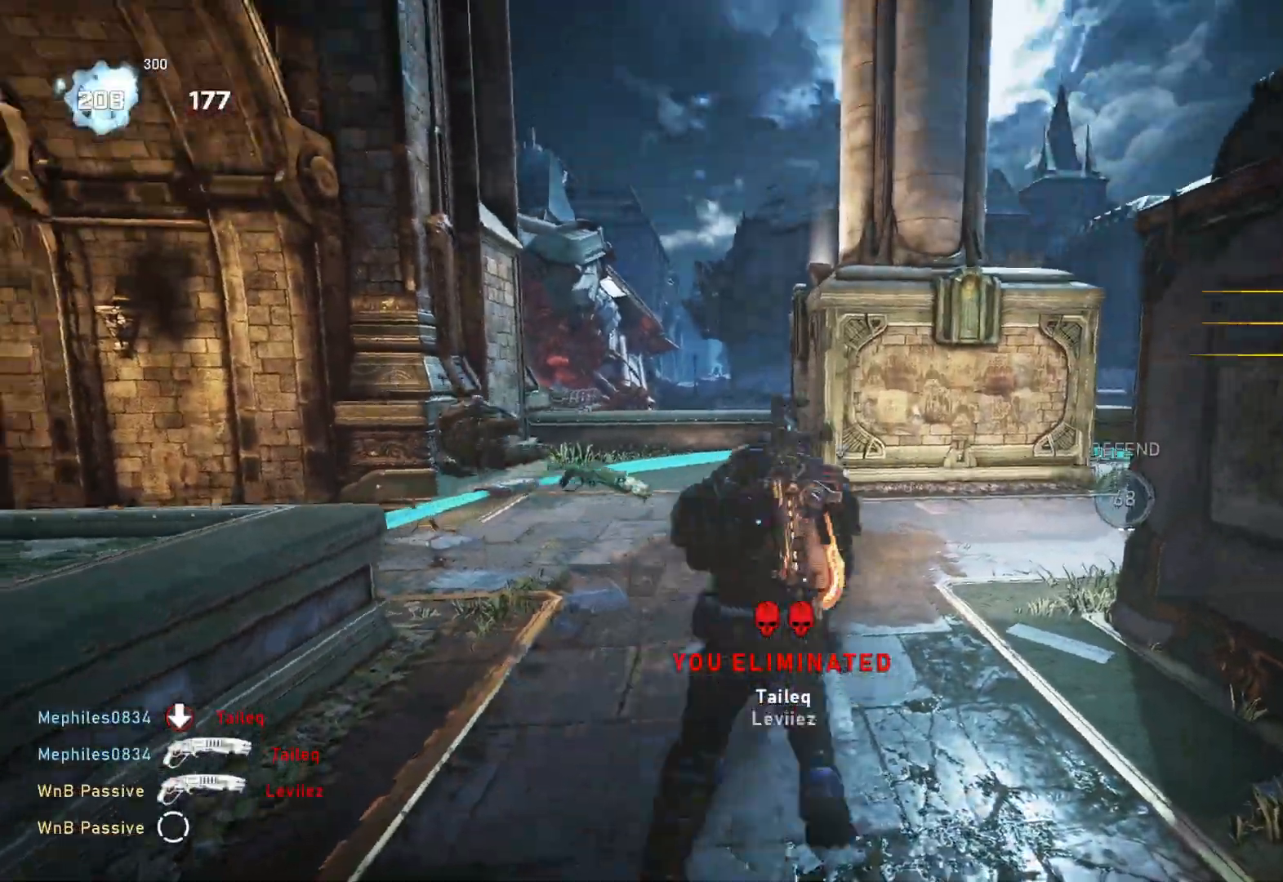
{"buttons": ["A"], "left_stick": "up", "right_stick": "center", "events": [[17, "L1", "up"], [67, "right_stick", "left"], [100, "left_stick", "up-left"], [200, "L1", "down"], [200, "left_stick", "up"], [267, "L1", "up"], [300, "right_stick", "center"], [450, "A", "down"]]}
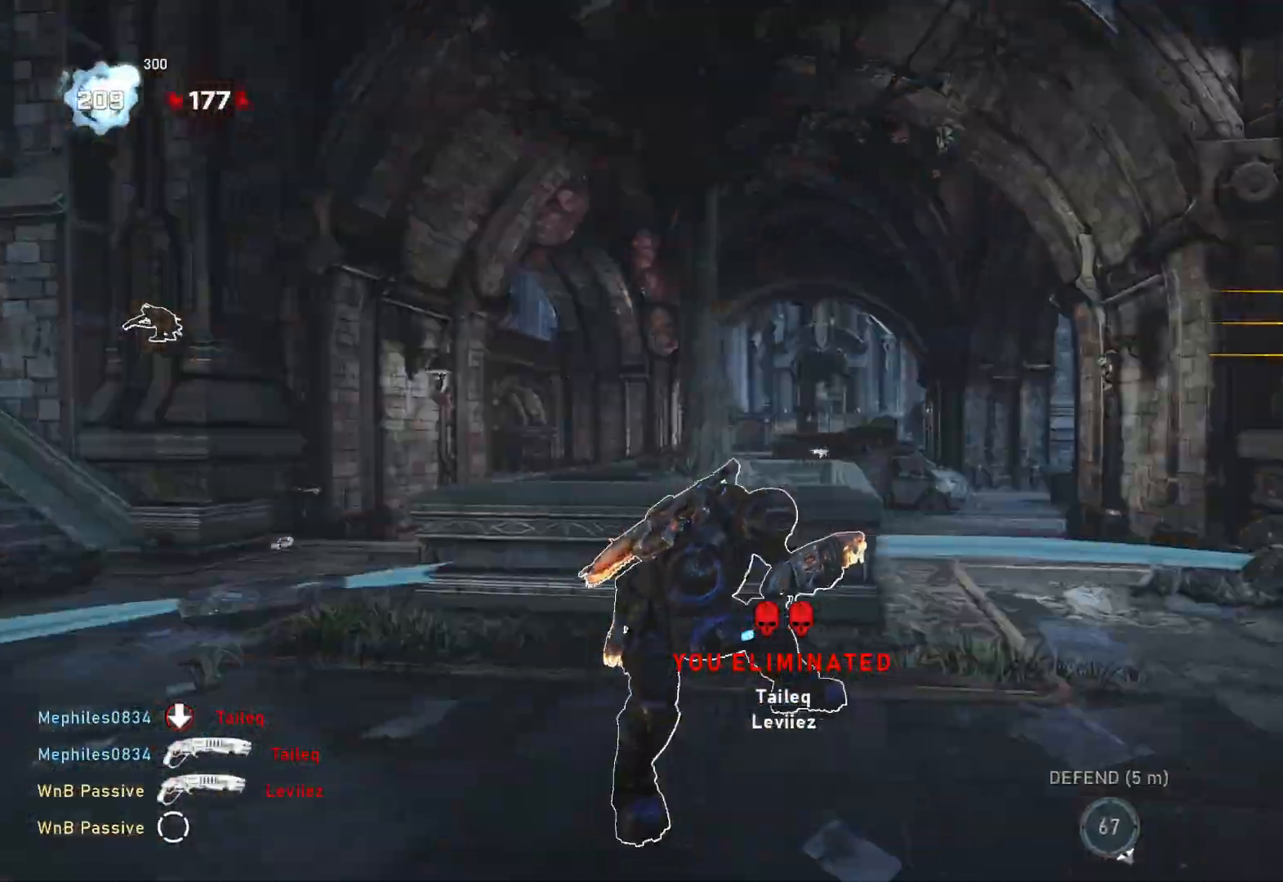
{"buttons": ["A"], "left_stick": "center", "right_stick": "center", "events": [[183, "R1", "down"], [200, "left_stick", "center"], [350, "R1", "up"], [383, "right_stick", "down"], [450, "right_stick", "center"]]}
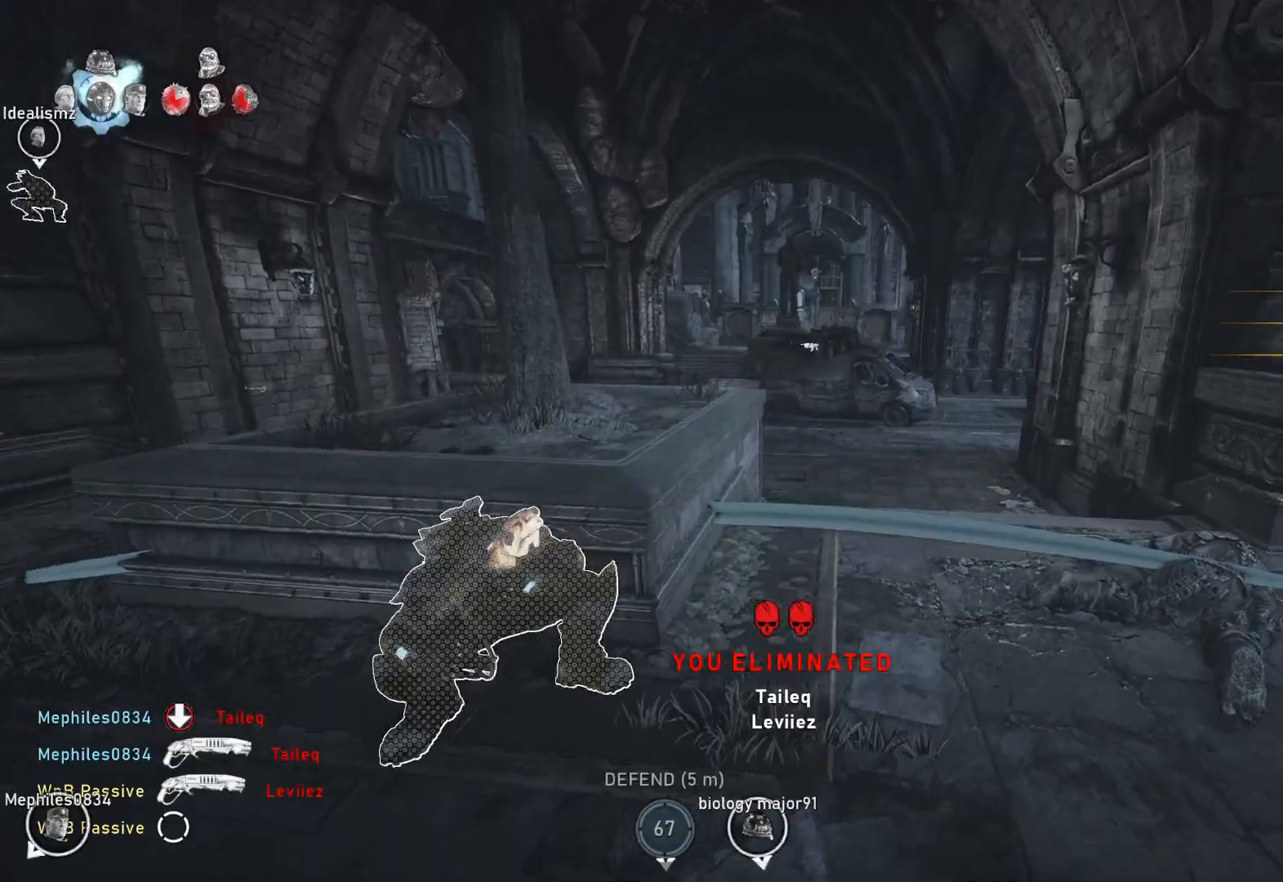
{"buttons": ["A"], "left_stick": "center", "right_stick": "left", "events": [[67, "right_stick", "right"], [233, "right_stick", "center"], [483, "right_stick", "left"]]}
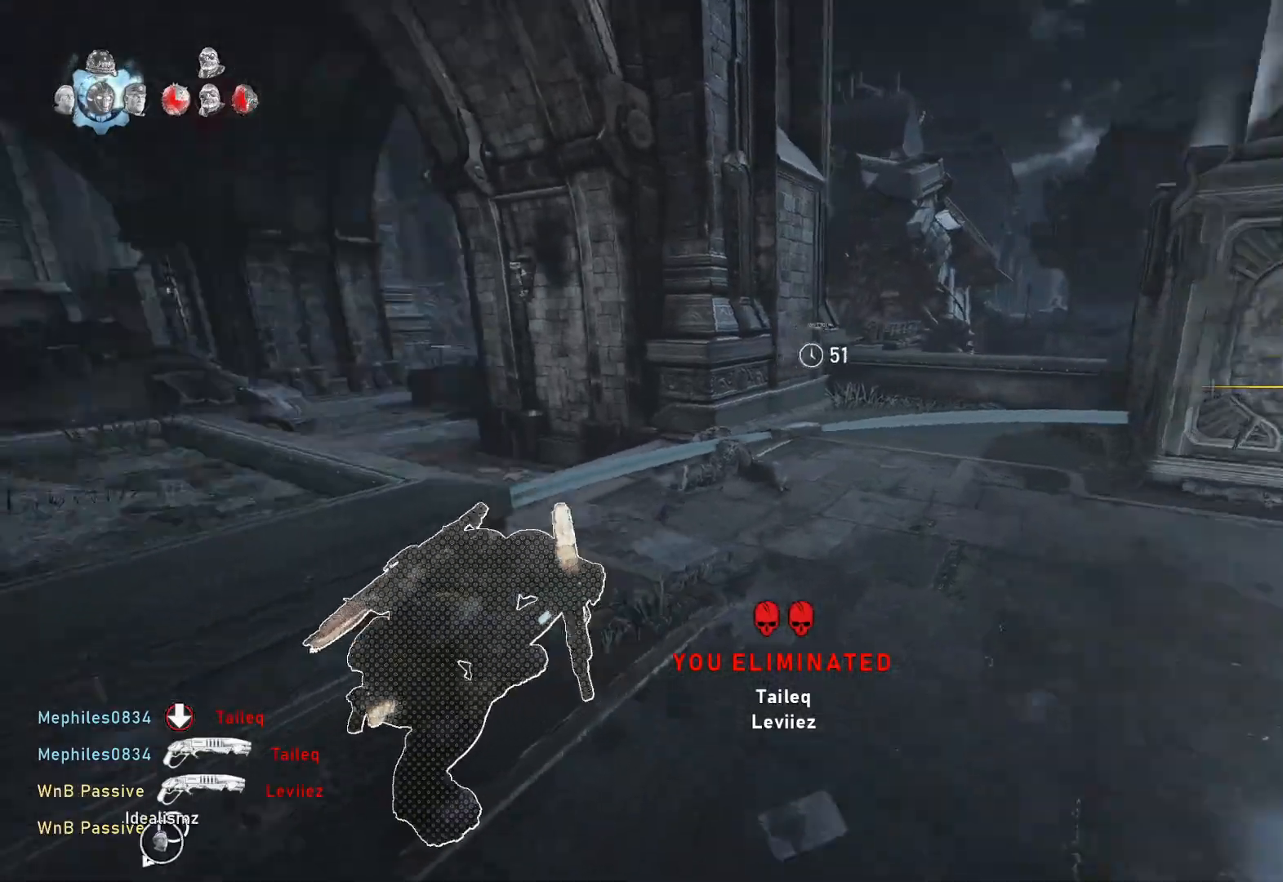
{"buttons": [], "left_stick": "center", "right_stick": "left", "events": [[167, "right_stick", "center"], [200, "R1", "down"], [300, "R1", "up"], [350, "A", "up"], [483, "right_stick", "left"]]}
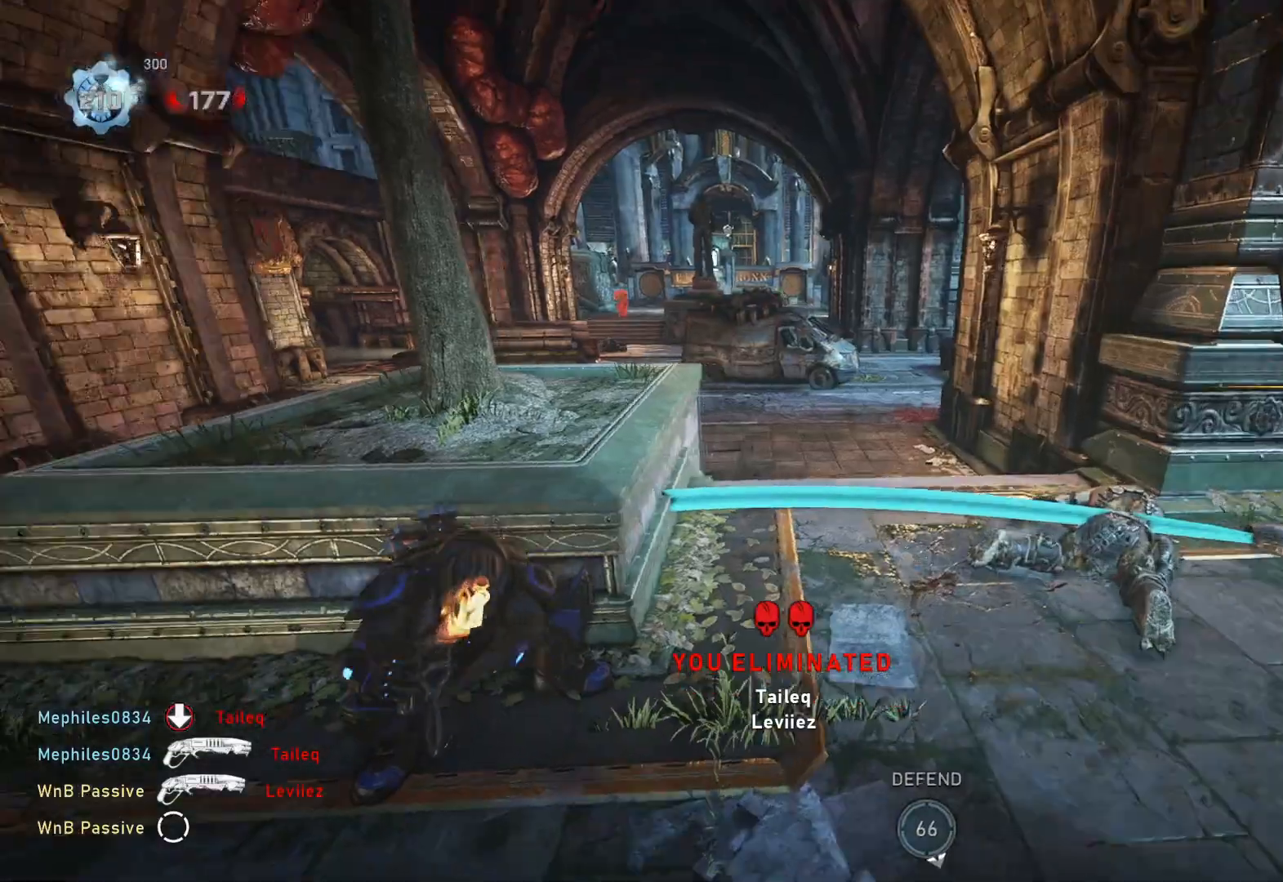
{"buttons": [], "left_stick": "center", "right_stick": "center", "events": [[50, "right_stick", "center"], [200, "DPAD_RIGHT", "down"], [250, "DPAD_RIGHT", "up"]]}
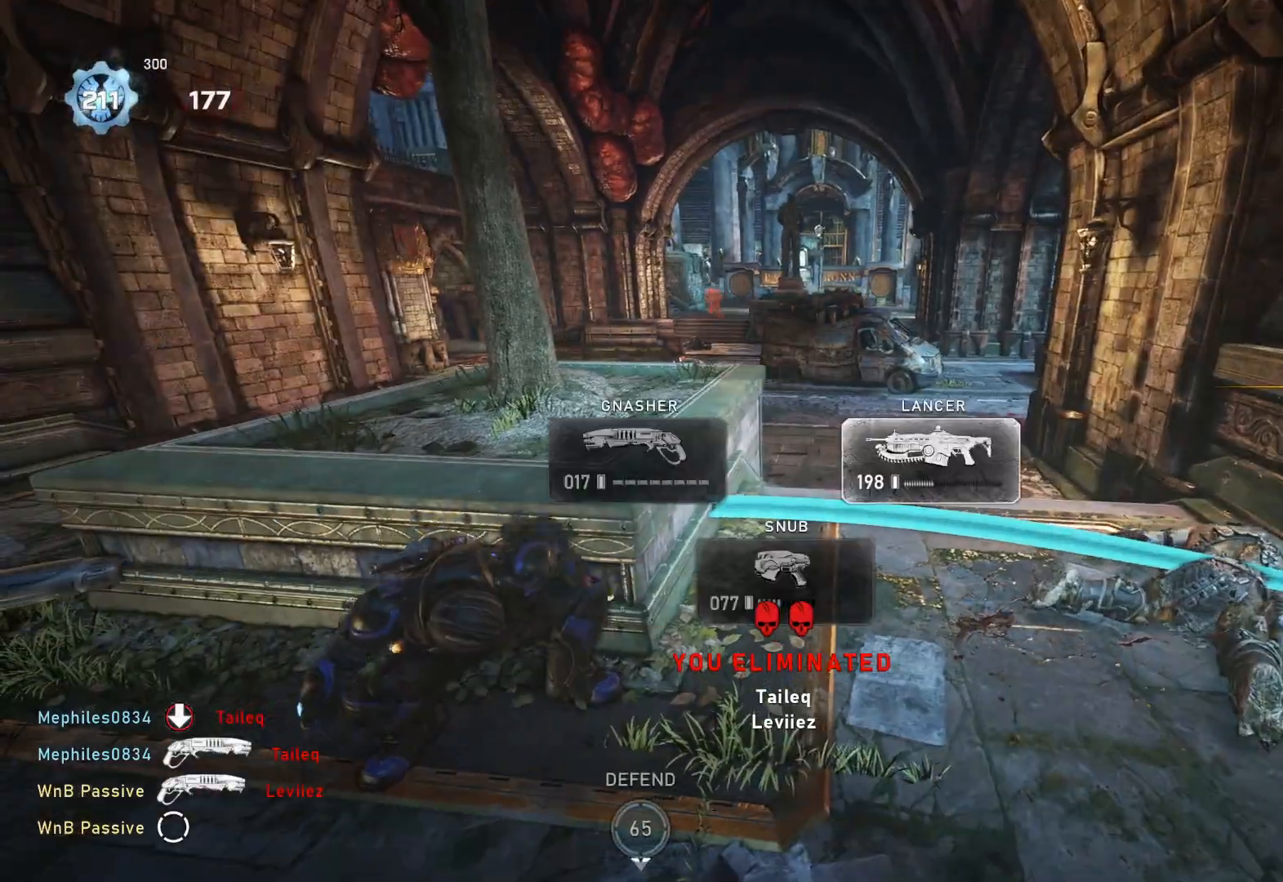
{"buttons": [], "left_stick": "center", "right_stick": "up", "events": [[350, "right_stick", "up"], [417, "right_stick", "center"], [483, "right_stick", "up"]]}
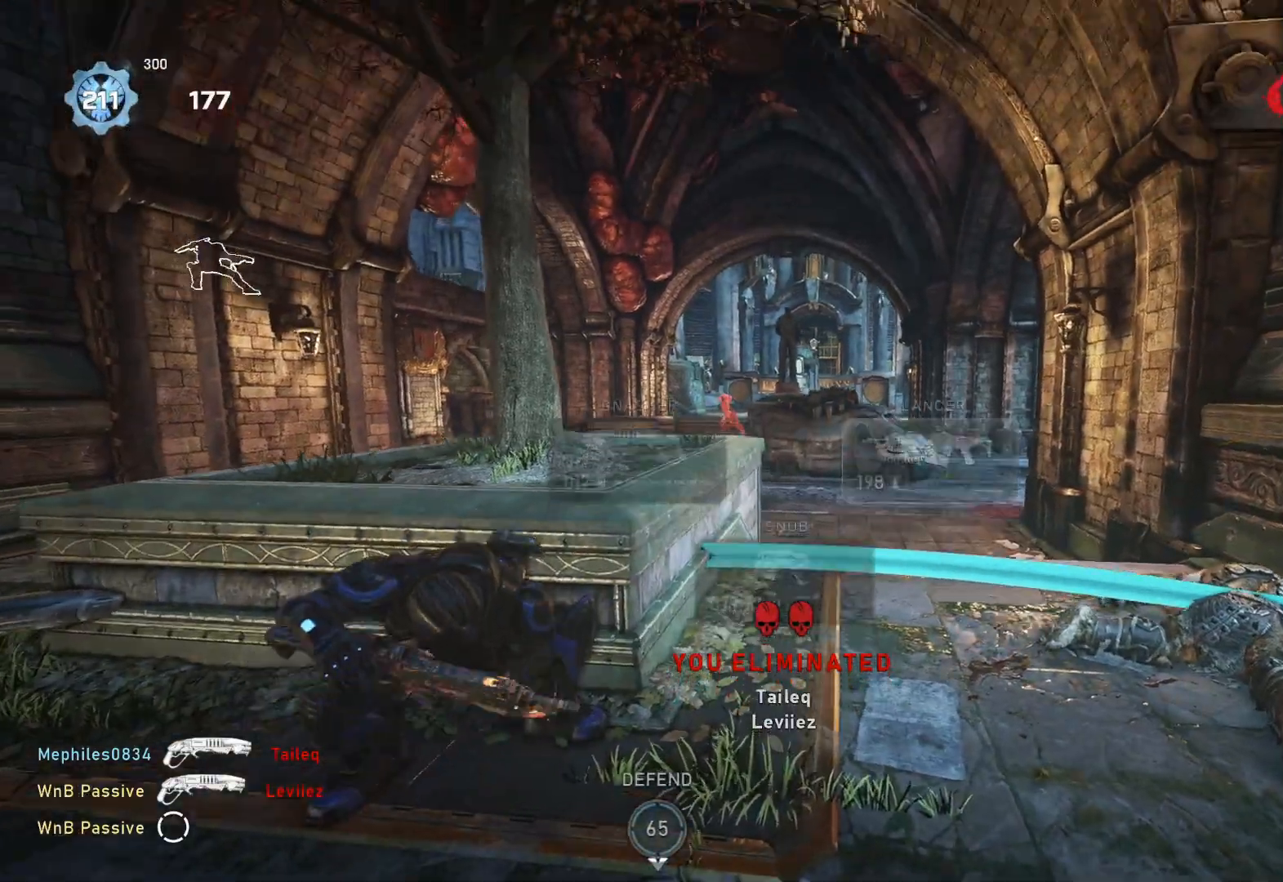
{"buttons": ["L2", "R2", "L3"], "left_stick": "center", "right_stick": "left", "events": [[33, "L2", "down"], [33, "right_stick", "center"], [100, "L3", "down"], [167, "L3", "up"], [200, "right_stick", "left"], [217, "L3", "down"], [300, "L3", "up"], [350, "L3", "down"], [367, "right_stick", "center"], [383, "R2", "down"], [417, "L3", "up"], [483, "L3", "down"], [500, "right_stick", "left"]]}
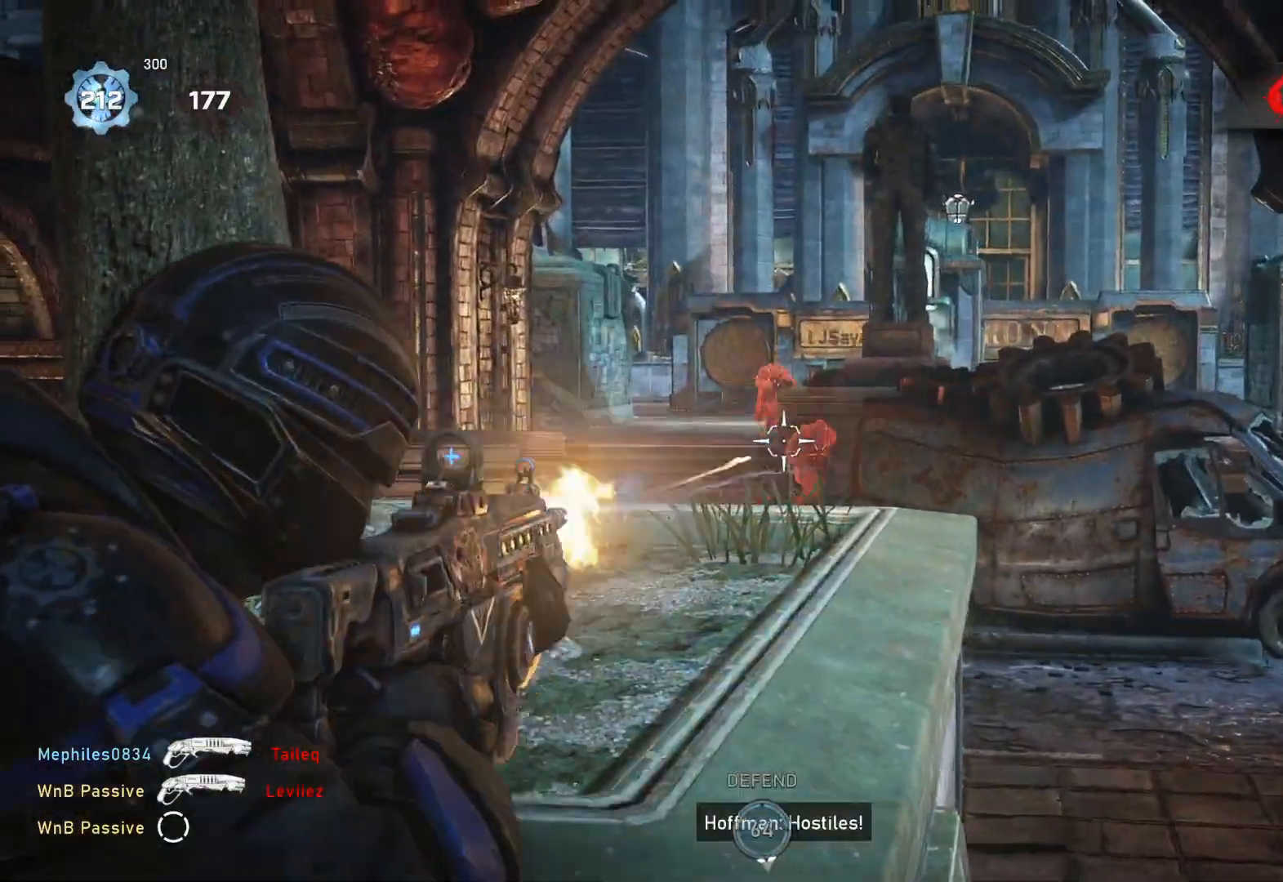
{"buttons": [], "left_stick": "center", "right_stick": "center", "events": [[50, "L3", "up"], [100, "right_stick", "down-right"], [200, "L2", "up"], [200, "R2", "up"], [217, "right_stick", "down"], [233, "DPAD_LEFT", "down"], [283, "DPAD_LEFT", "up"], [417, "right_stick", "center"]]}